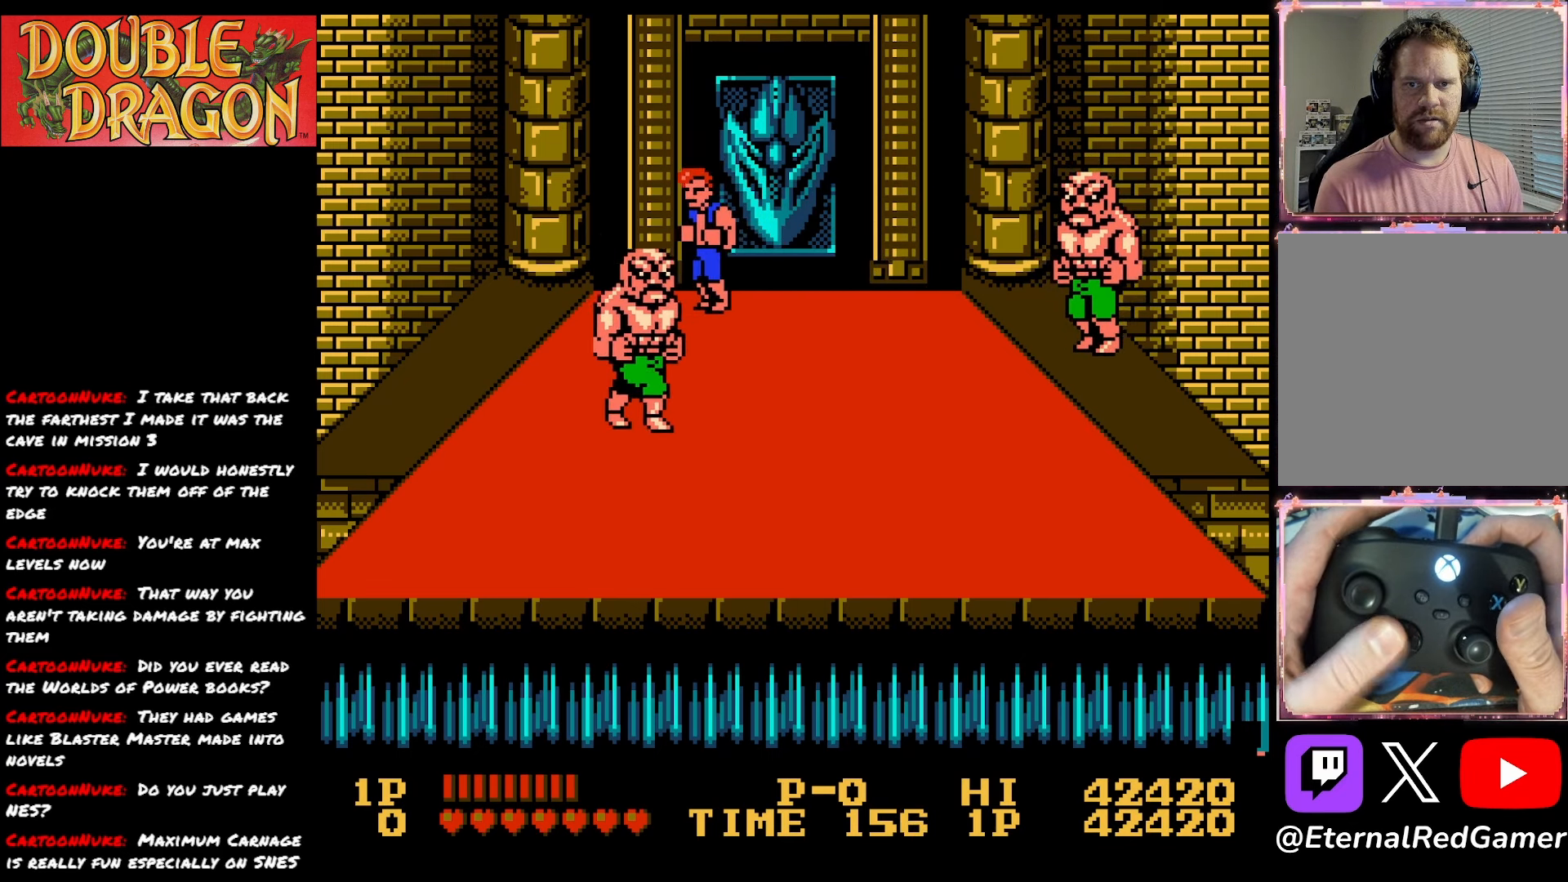
Gameplay with a controller (Xbox layout); each line is a JSON object with the inputs held at the frame after it. "events" lists button and stick changes between this image and that frame as [ms after this image, input, new state], when the widget could be followed in between. Not read: left_stick.
{"buttons": [], "right_stick": "center", "events": [[66, "DPAD_RIGHT", "down"], [150, "DPAD_RIGHT", "up"], [333, "DPAD_DOWN", "down"], [400, "DPAD_DOWN", "up"]]}
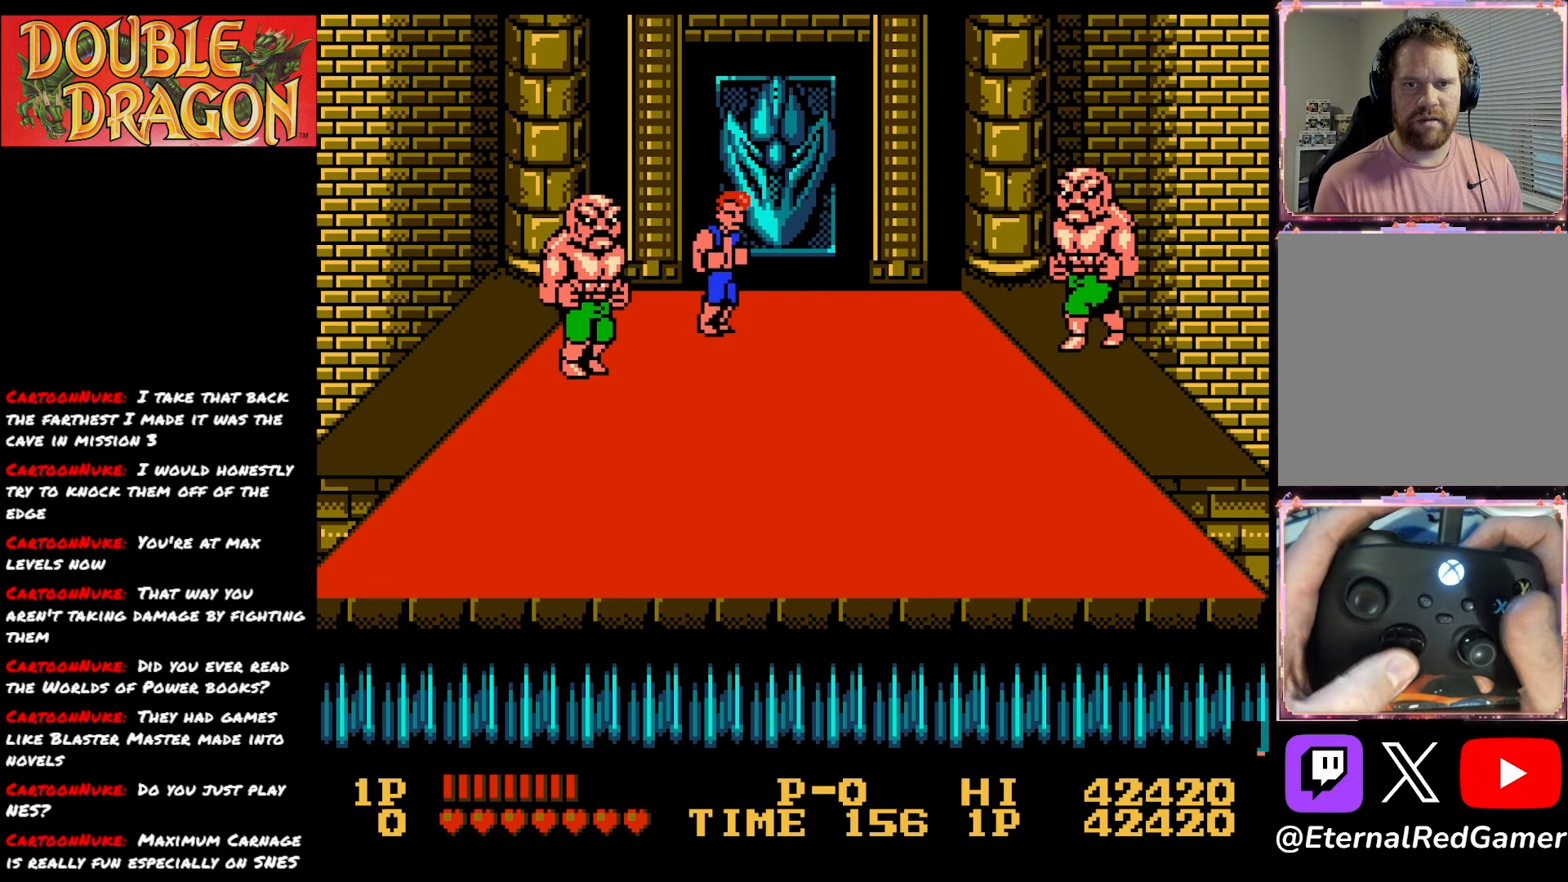
{"buttons": ["DPAD_DOWN"], "right_stick": "center", "events": [[100, "A", "down"], [250, "A", "up"], [334, "DPAD_DOWN", "down"]]}
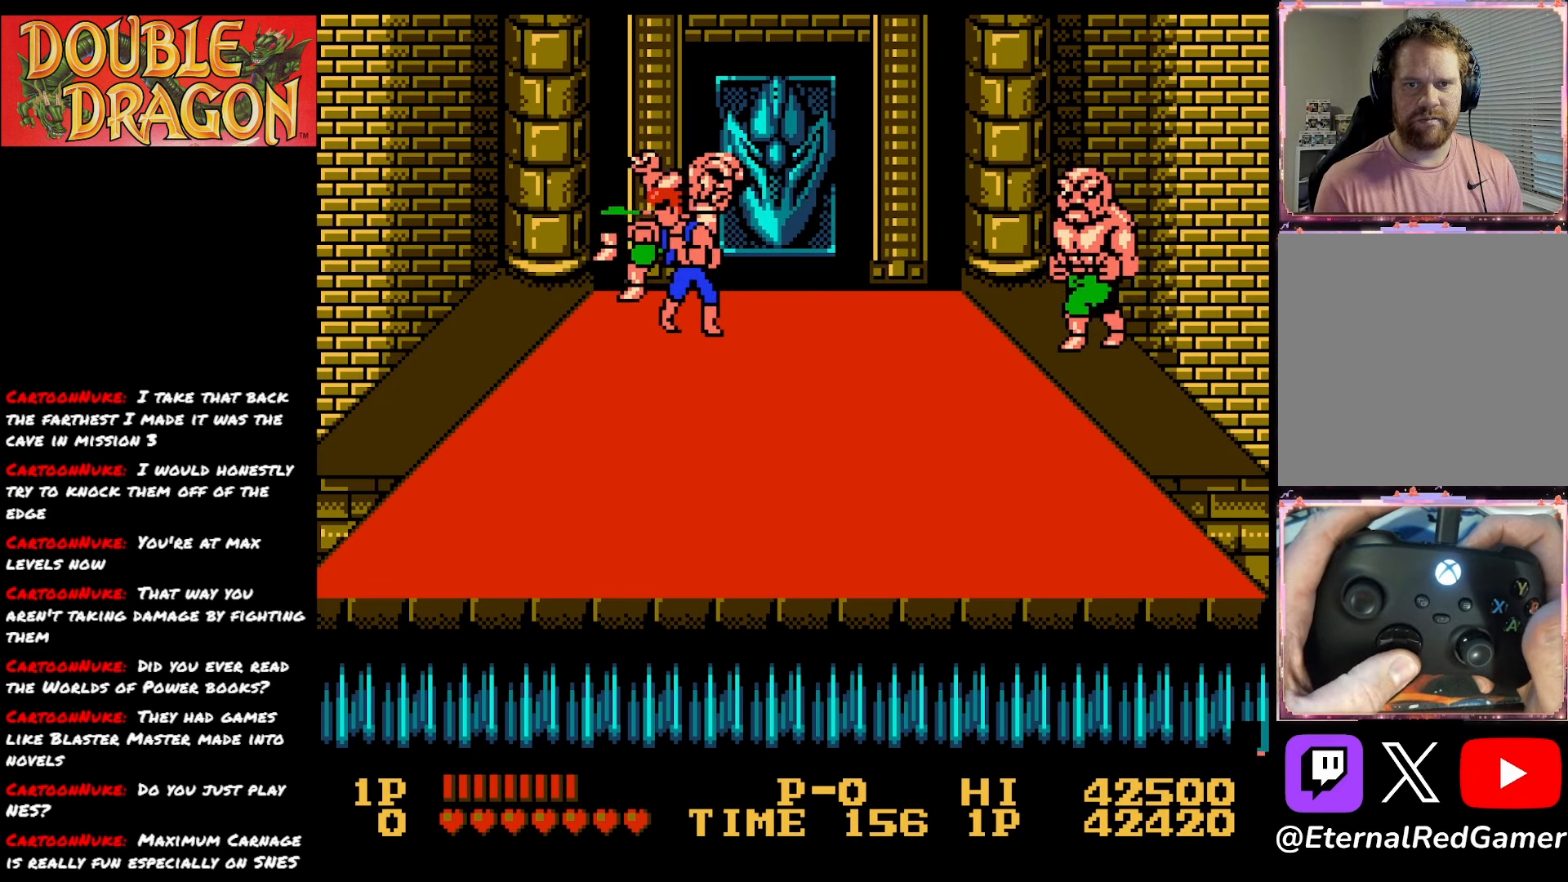
{"buttons": [], "right_stick": "center", "events": [[217, "DPAD_DOWN", "up"]]}
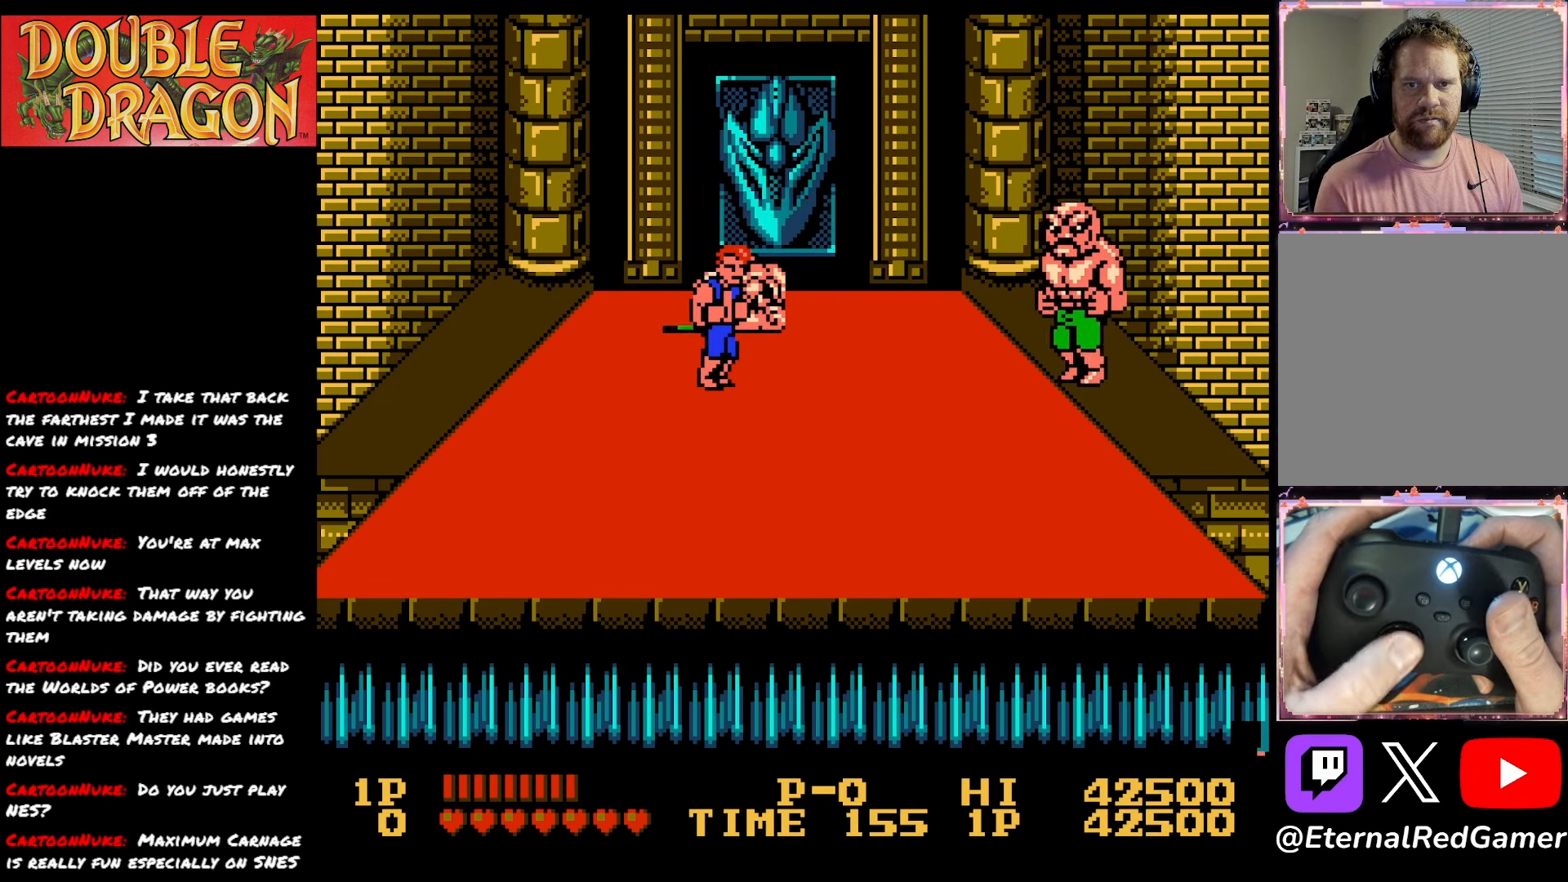
{"buttons": ["DPAD_UP", "DPAD_LEFT"], "right_stick": "center", "events": [[33, "DPAD_LEFT", "down"], [300, "DPAD_UP", "down"]]}
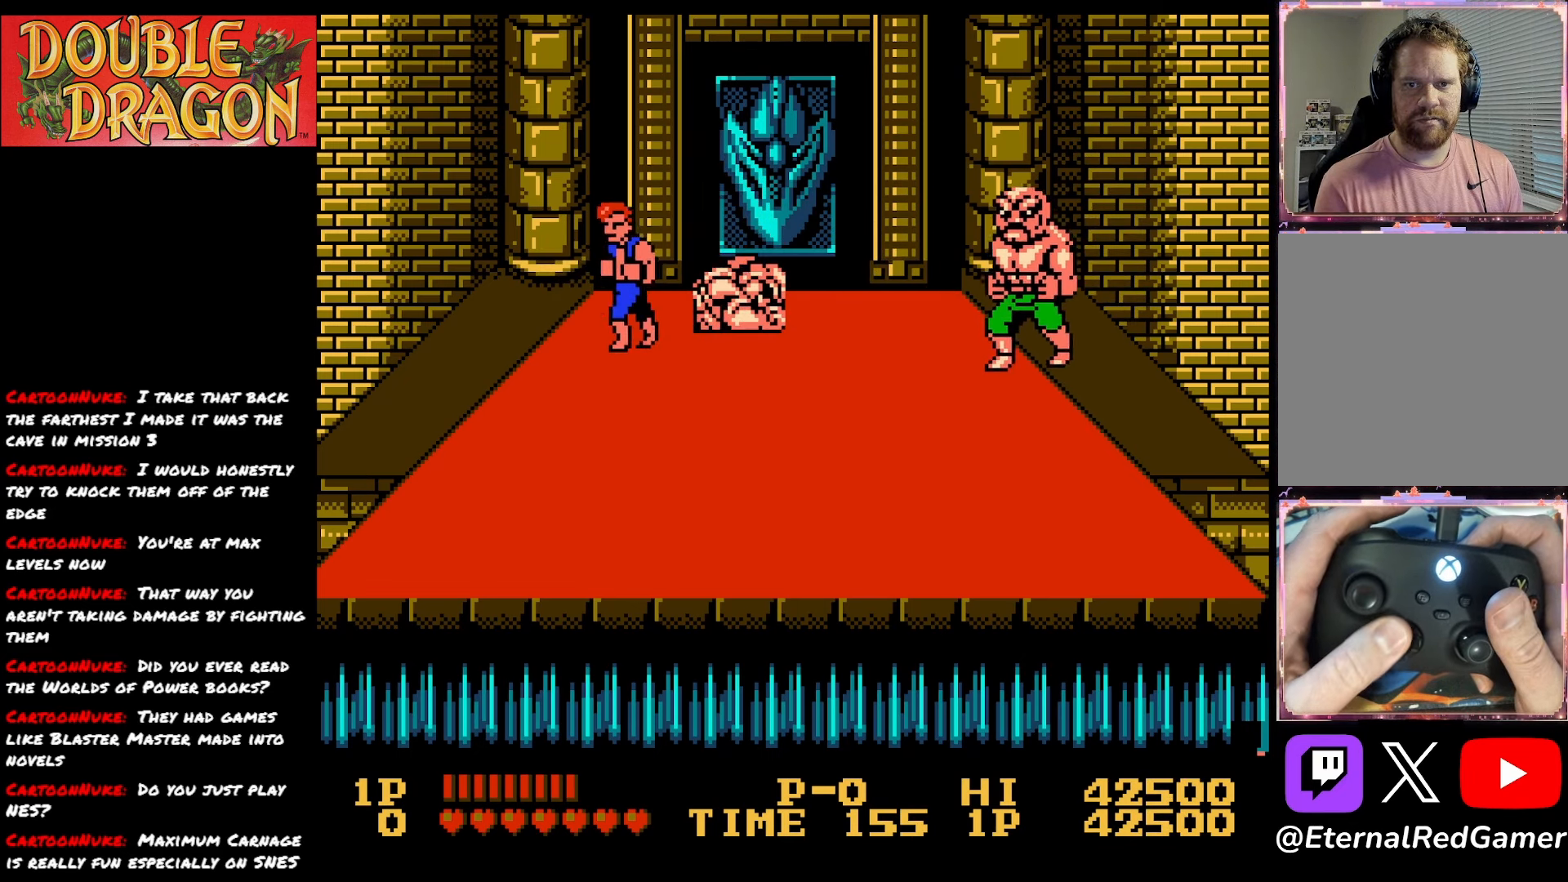
{"buttons": [], "right_stick": "center", "events": [[183, "DPAD_LEFT", "up"], [183, "DPAD_UP", "up"]]}
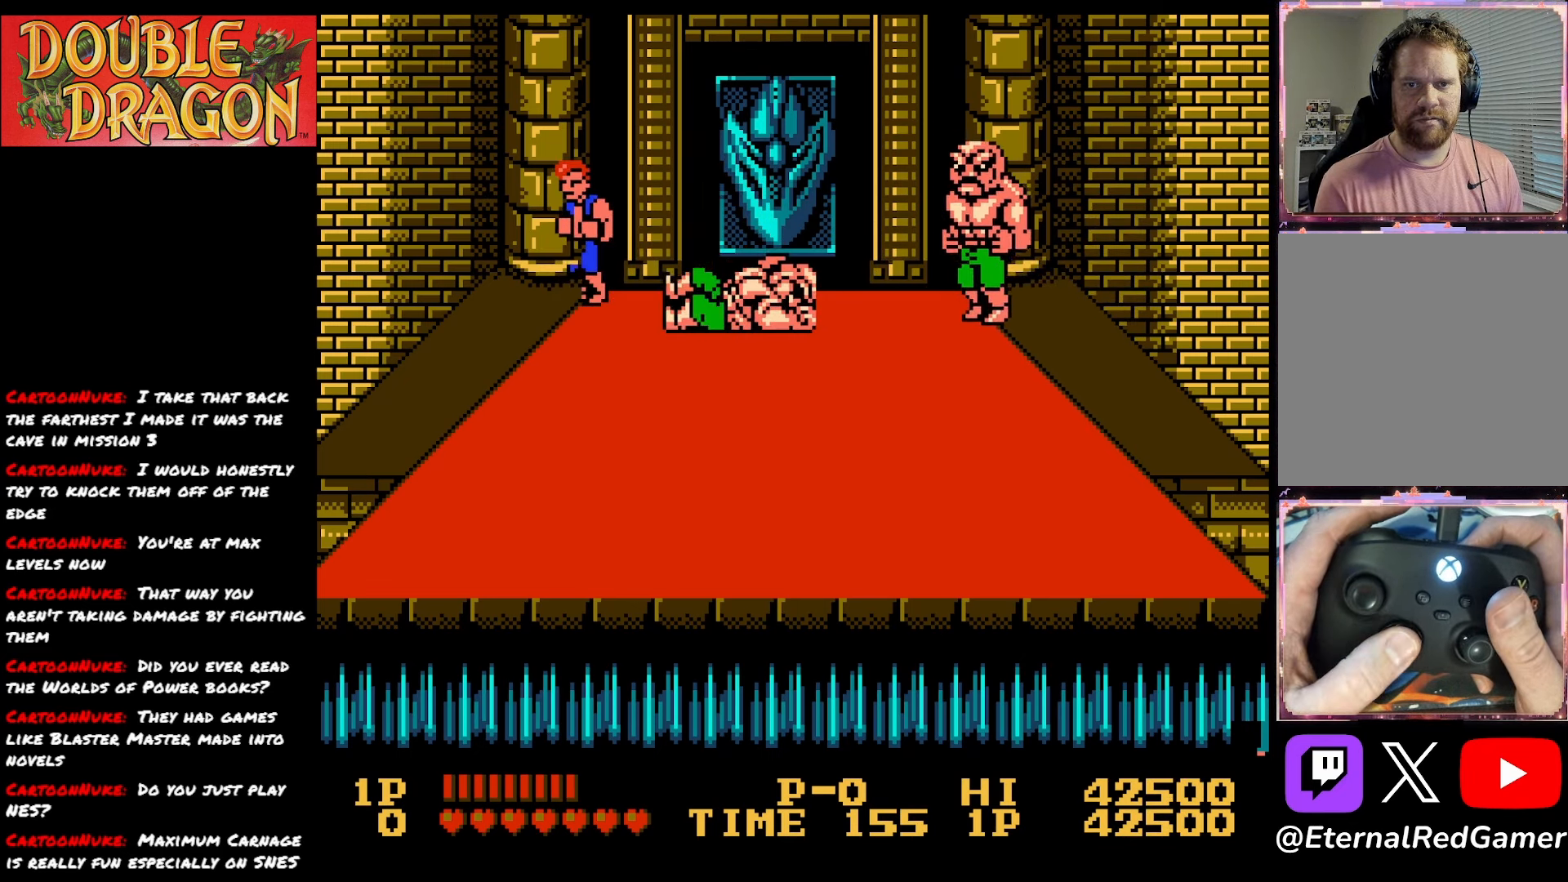
{"buttons": ["DPAD_DOWN"], "right_stick": "center", "events": [[200, "A", "down"], [284, "A", "up"], [350, "DPAD_DOWN", "down"]]}
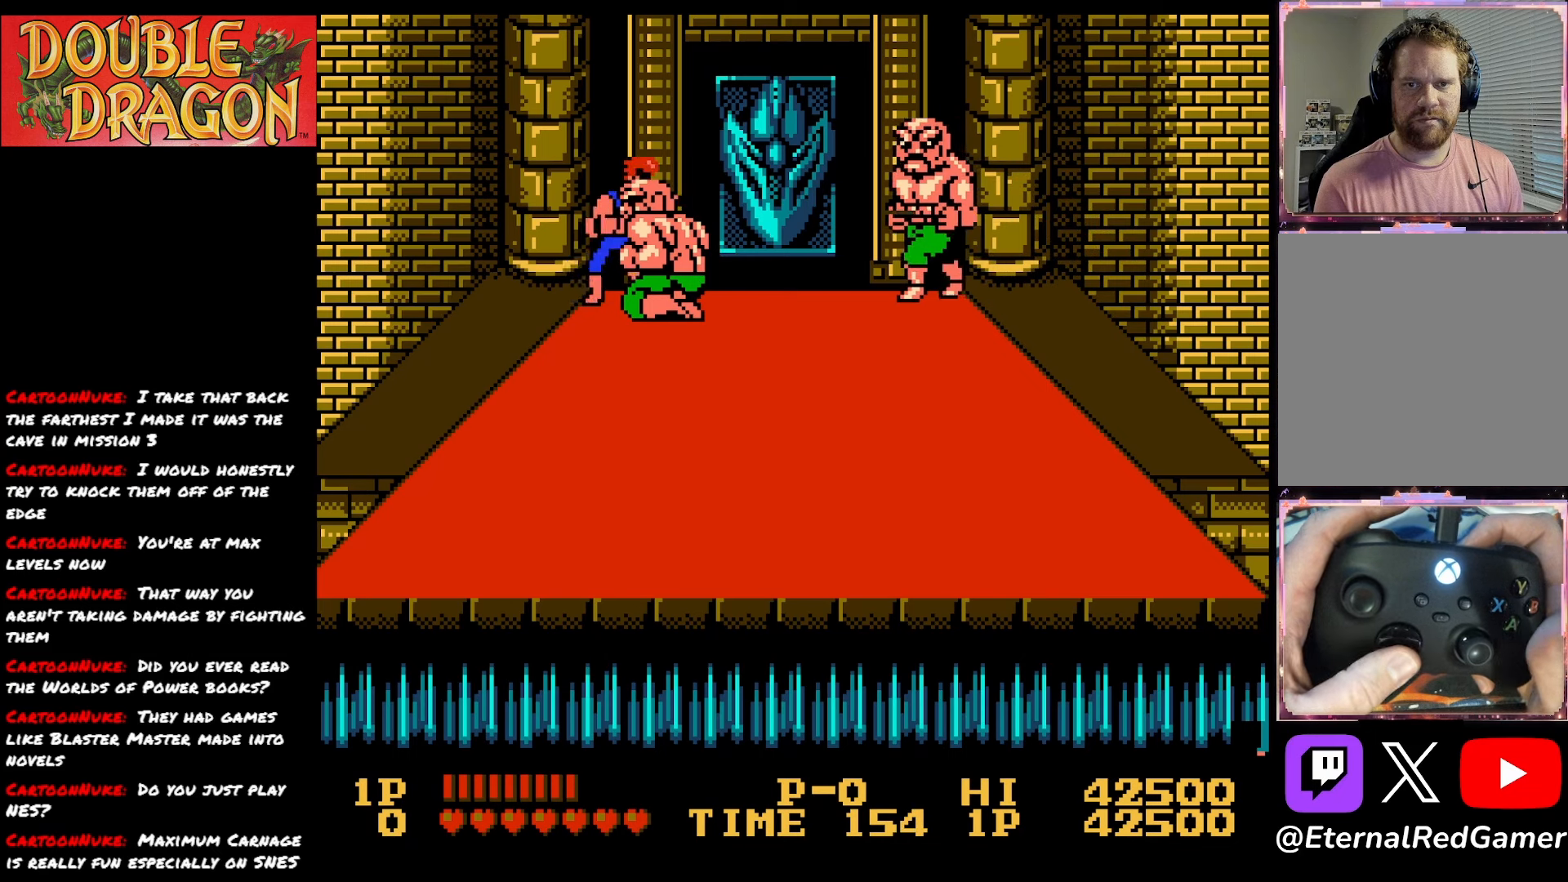
{"buttons": ["A"], "right_stick": "center", "events": [[467, "A", "down"], [467, "DPAD_DOWN", "up"]]}
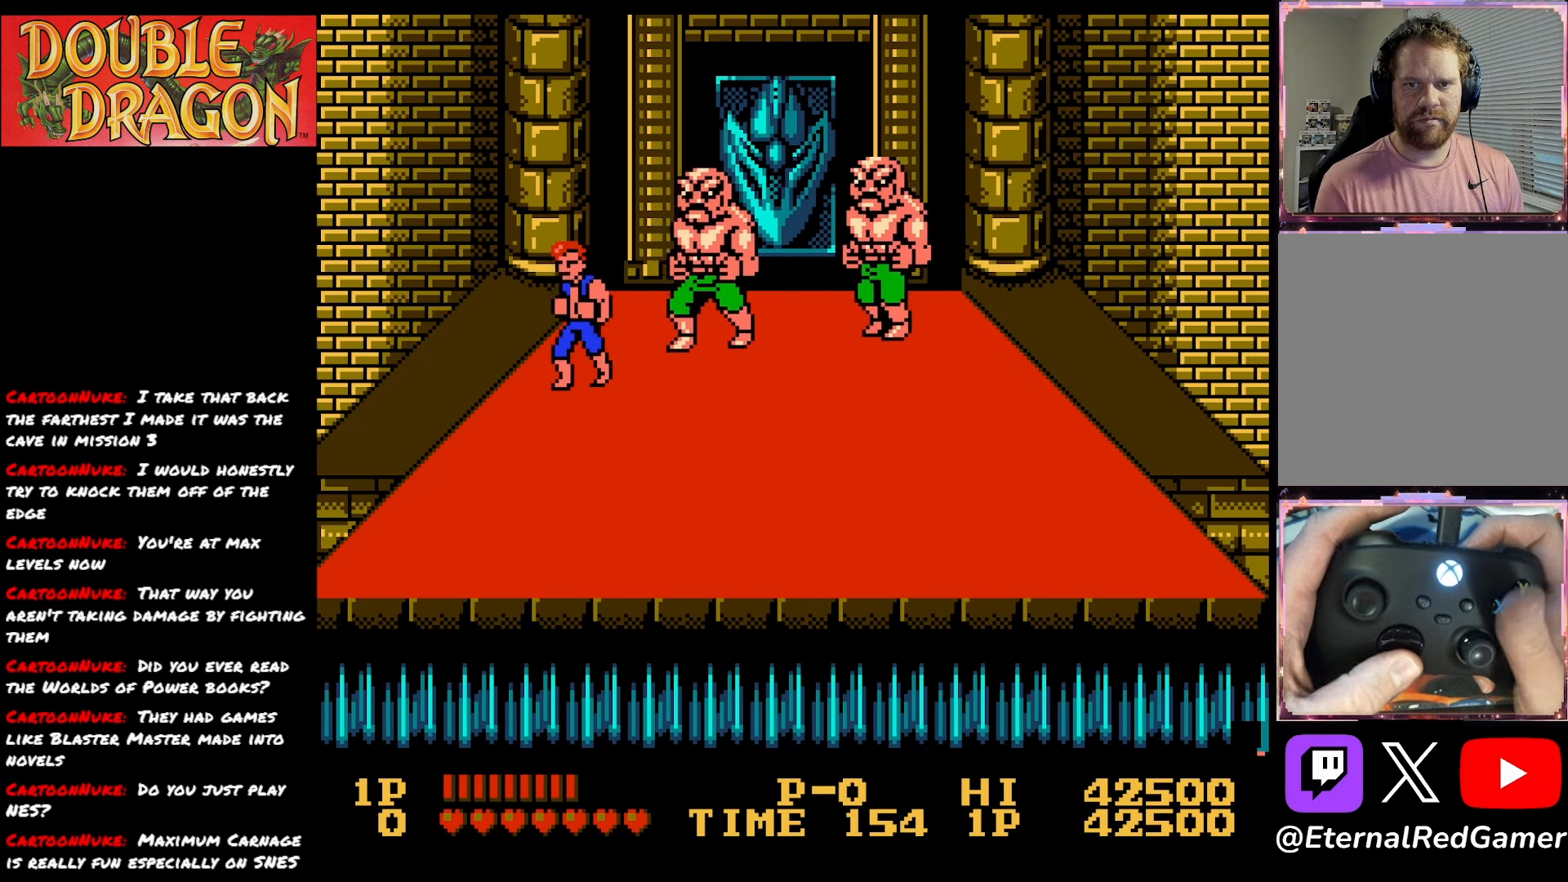
{"buttons": ["DPAD_DOWN"], "right_stick": "center", "events": [[50, "A", "up"], [451, "DPAD_DOWN", "down"]]}
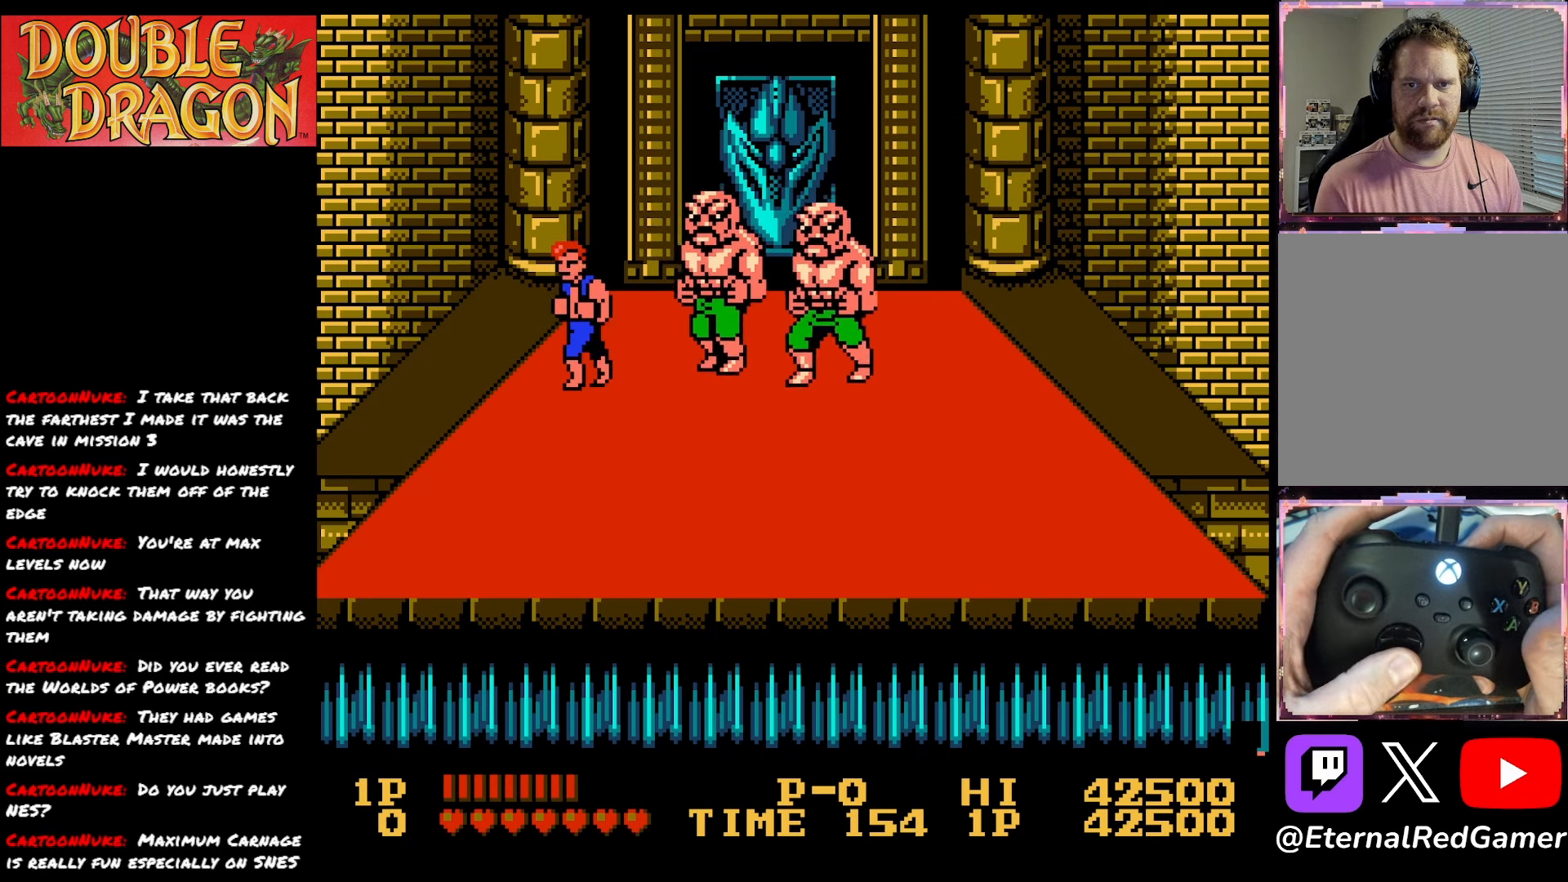
{"buttons": ["DPAD_DOWN"], "right_stick": "center", "events": [[50, "DPAD_DOWN", "up"], [66, "A", "down"], [166, "A", "up"], [500, "DPAD_DOWN", "down"]]}
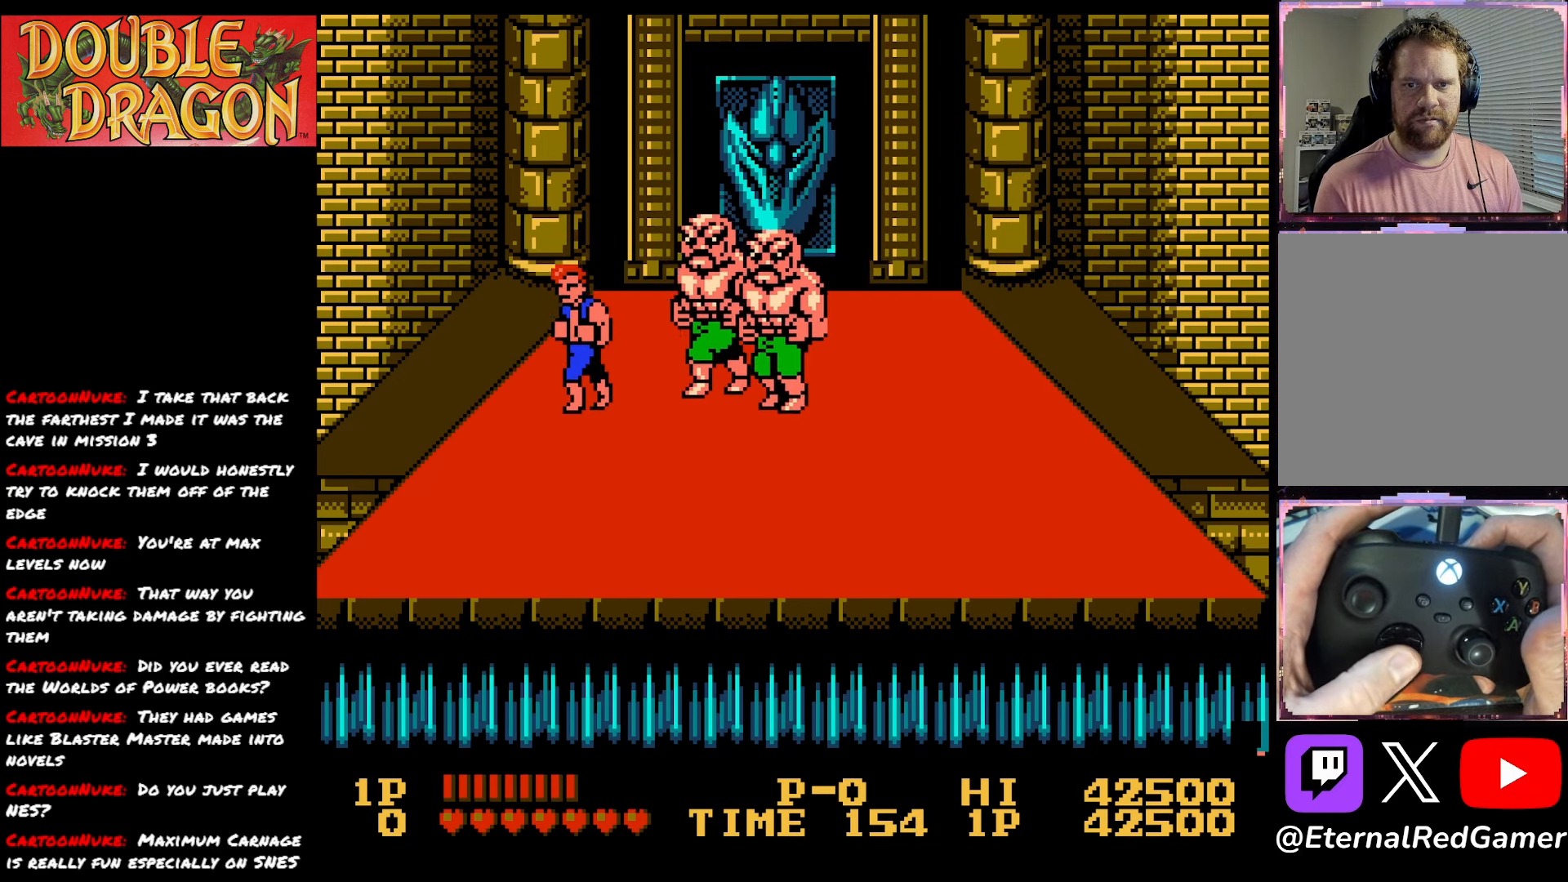
{"buttons": [], "right_stick": "center", "events": [[167, "DPAD_DOWN", "up"], [184, "A", "down"], [300, "A", "up"]]}
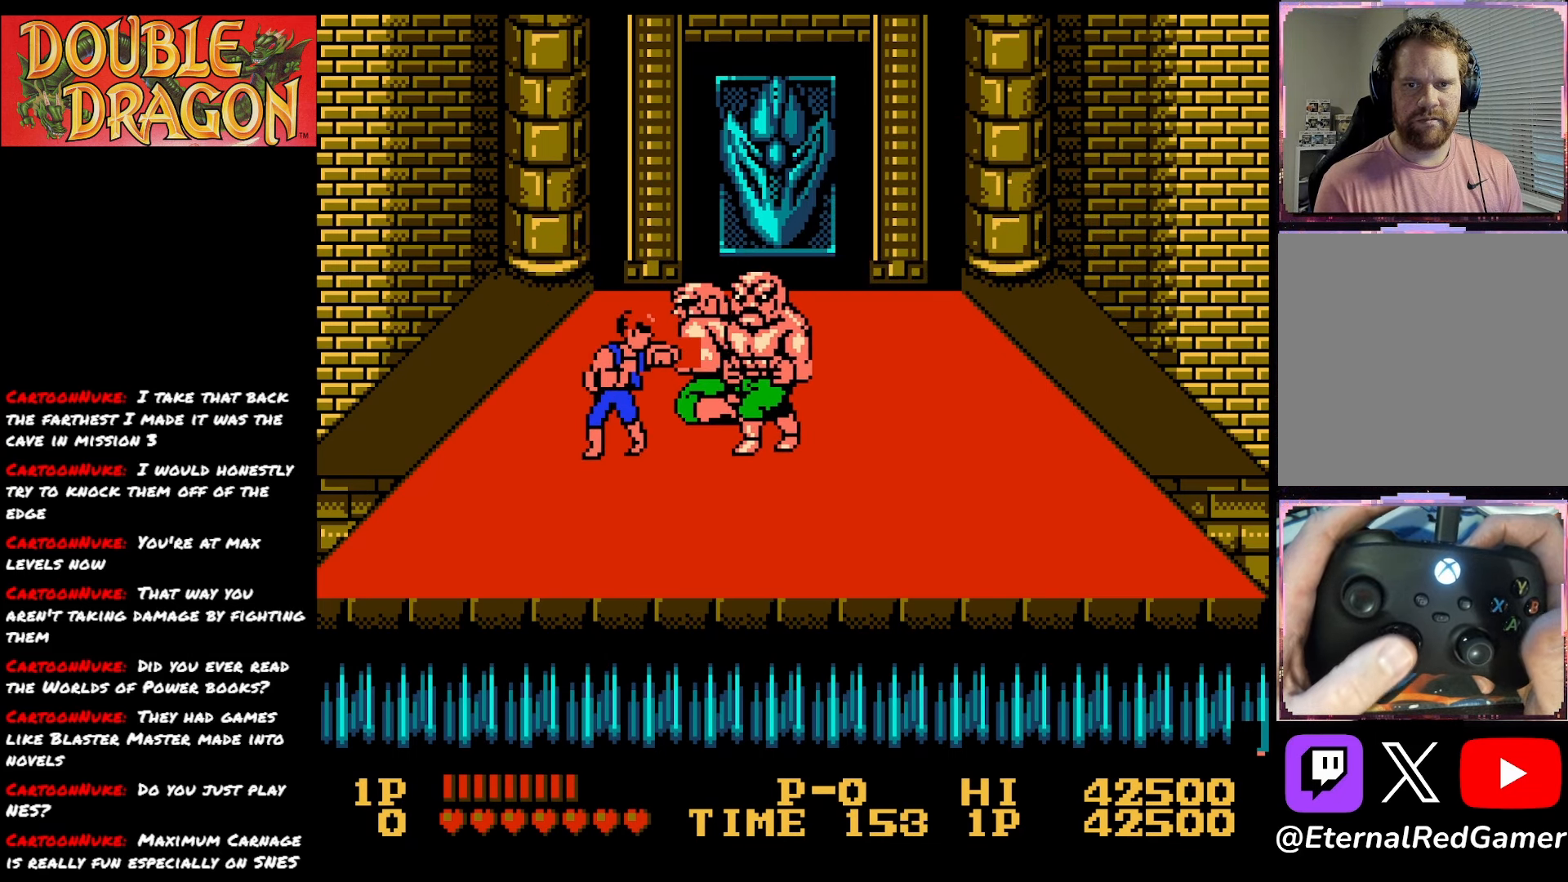
{"buttons": [], "right_stick": "center", "events": [[250, "DPAD_UP", "down"], [300, "DPAD_UP", "up"], [317, "A", "down"], [383, "A", "up"]]}
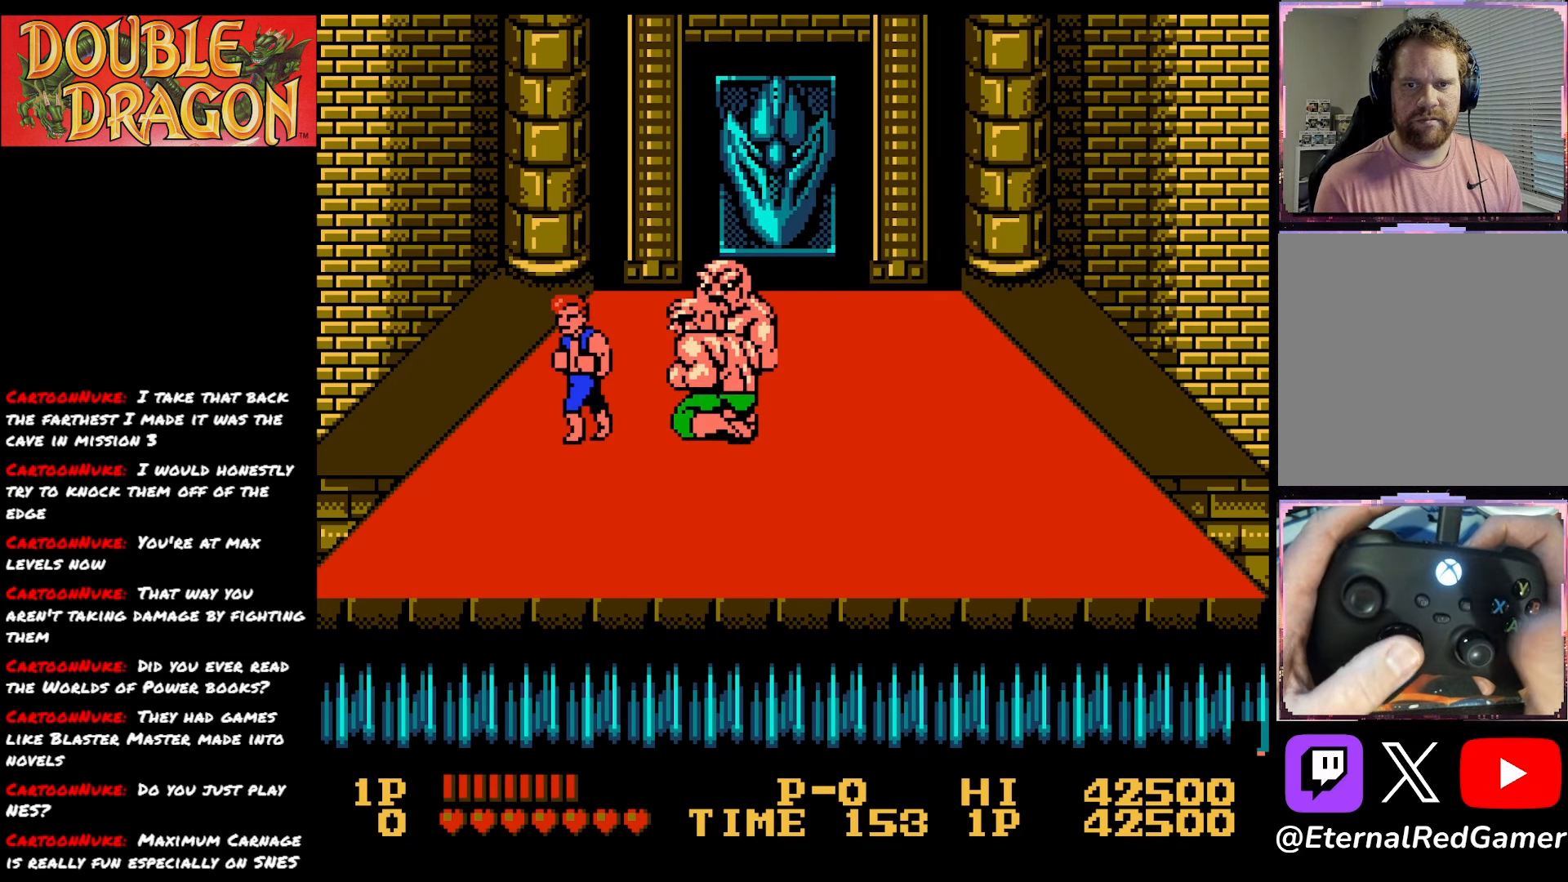
{"buttons": ["DPAD_UP"], "right_stick": "center", "events": [[67, "DPAD_UP", "down"]]}
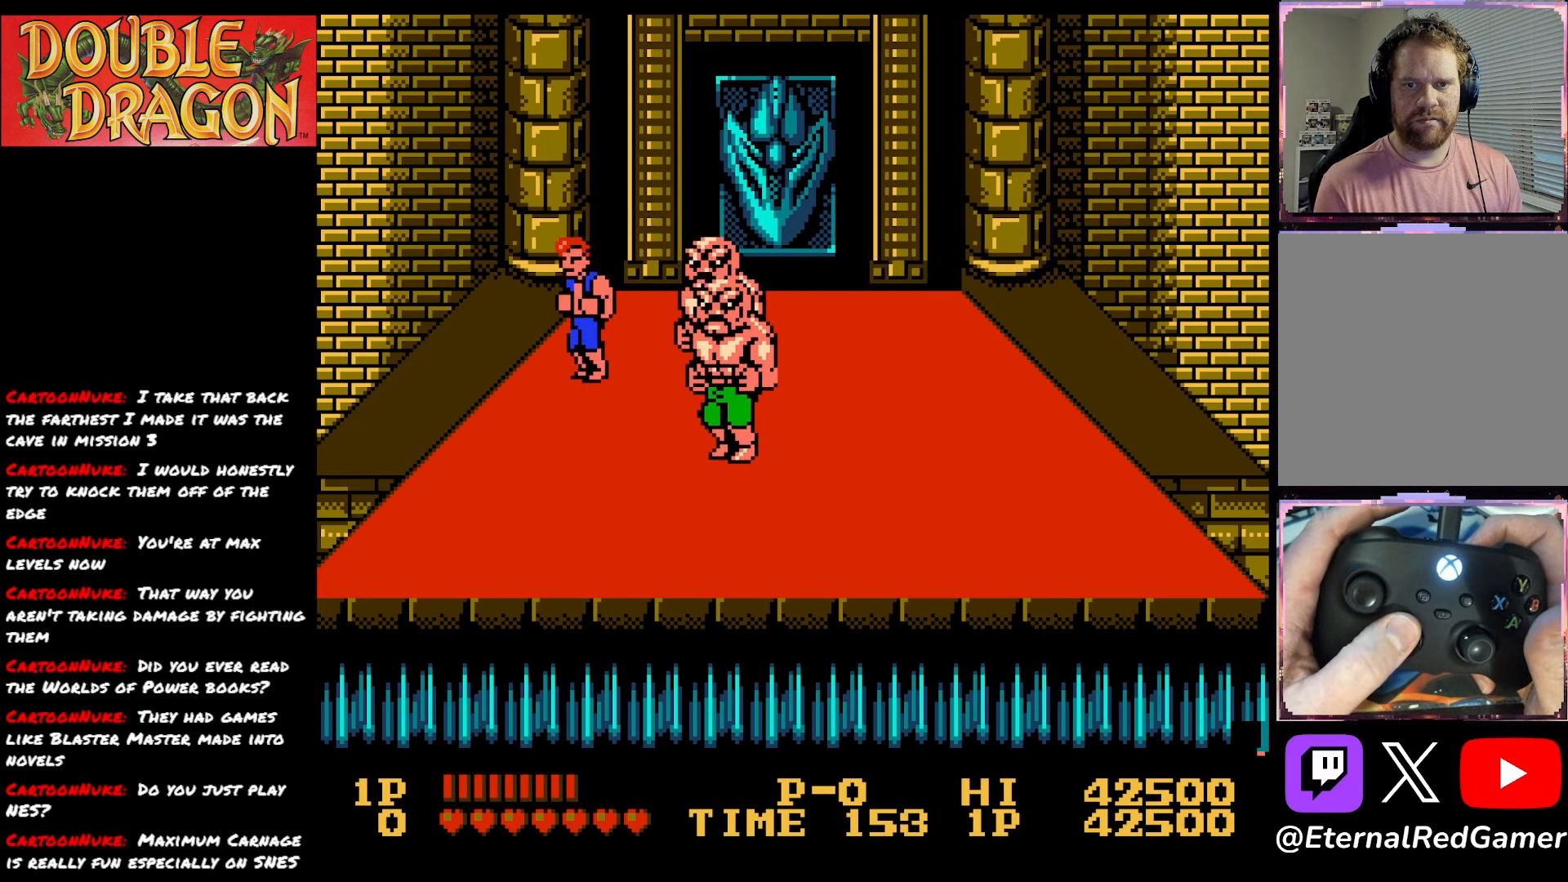
{"buttons": [], "right_stick": "center", "events": [[150, "DPAD_UP", "up"], [217, "DPAD_DOWN", "down"], [300, "A", "down"], [300, "DPAD_DOWN", "up"], [367, "A", "up"]]}
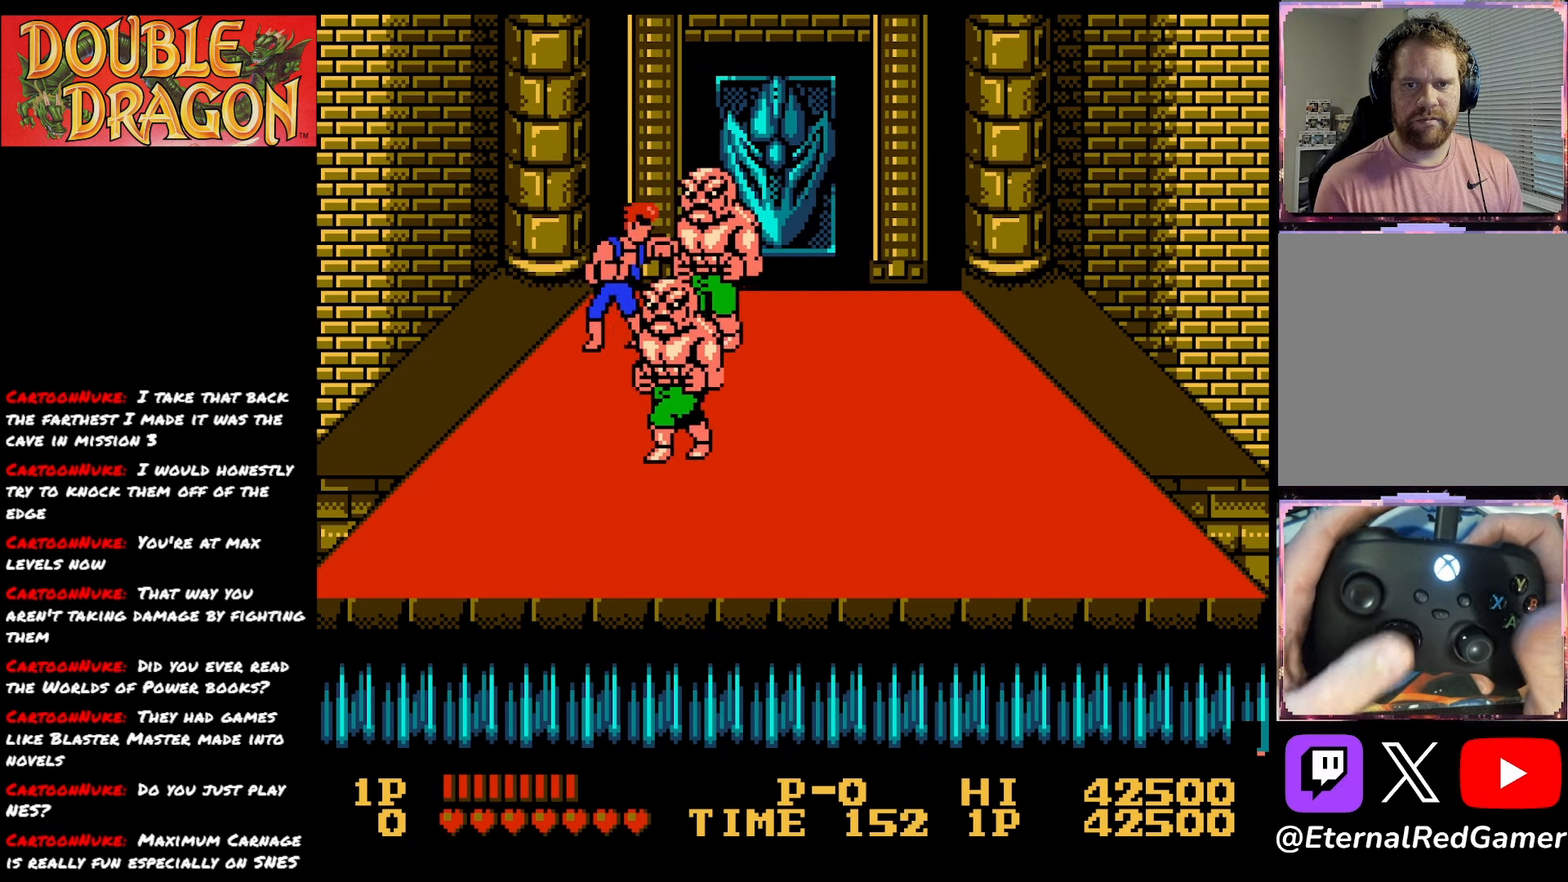
{"buttons": [], "right_stick": "center", "events": [[167, "DPAD_UP", "down"], [434, "DPAD_UP", "up"]]}
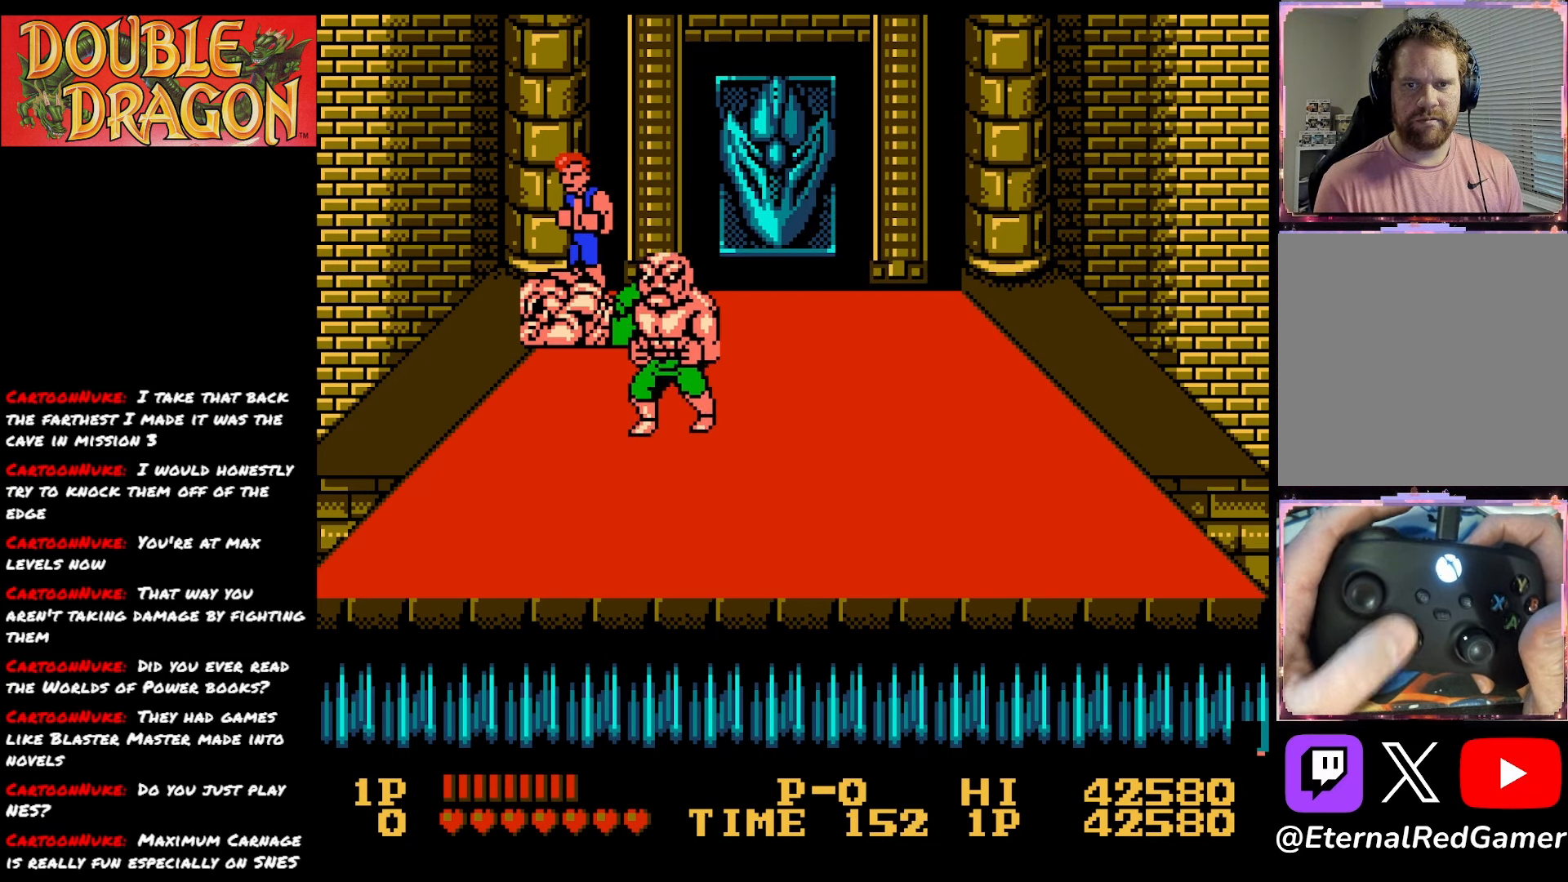
{"buttons": ["DPAD_DOWN"], "right_stick": "center", "events": [[17, "DPAD_DOWN", "down"]]}
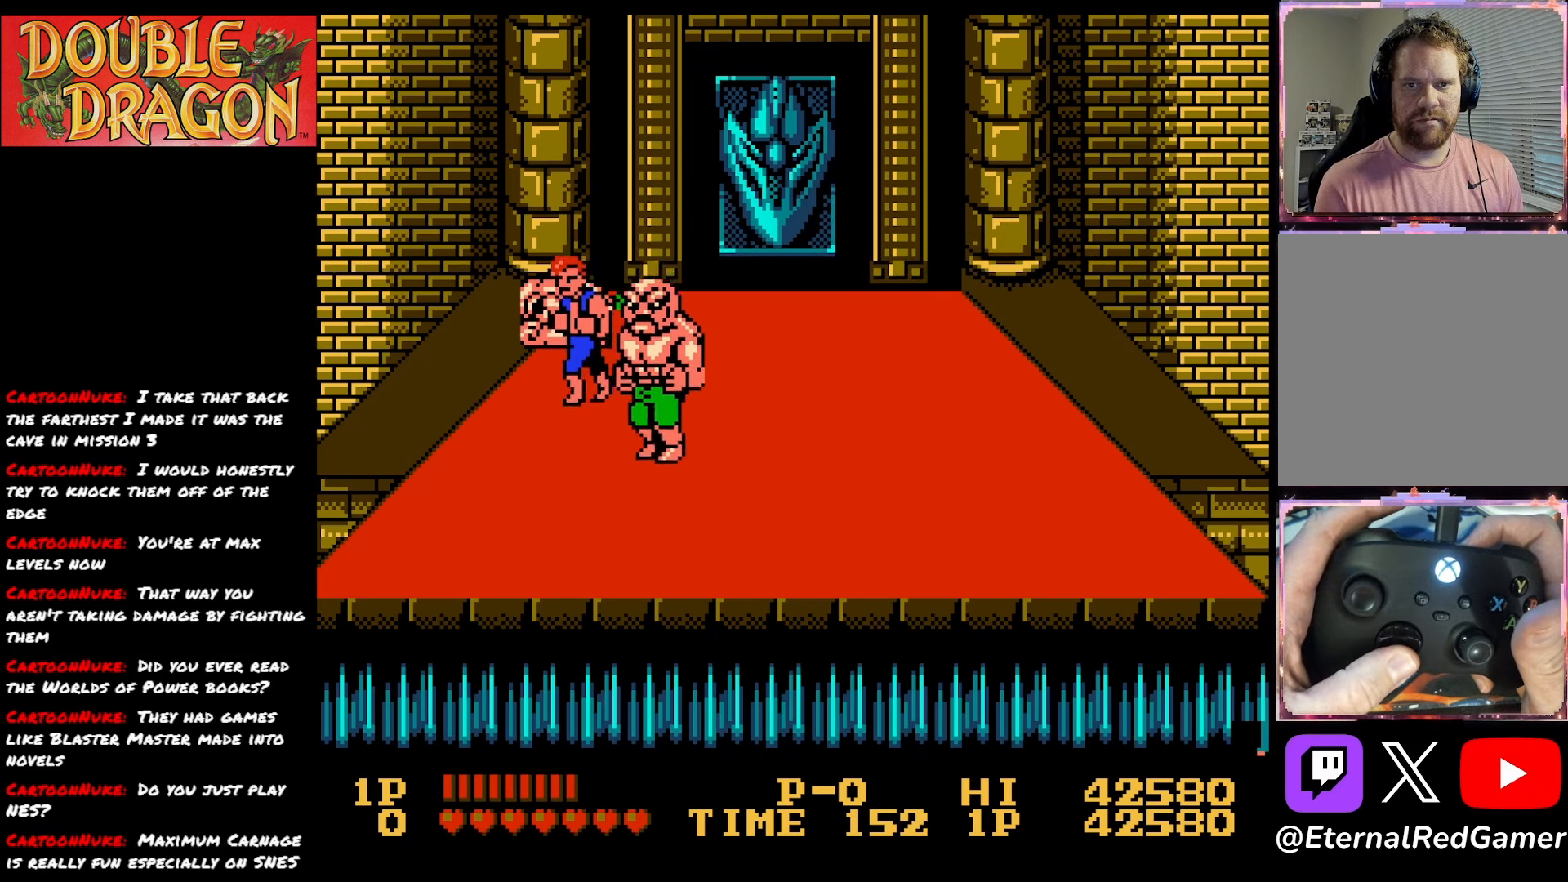
{"buttons": [], "right_stick": "center", "events": [[451, "DPAD_DOWN", "up"]]}
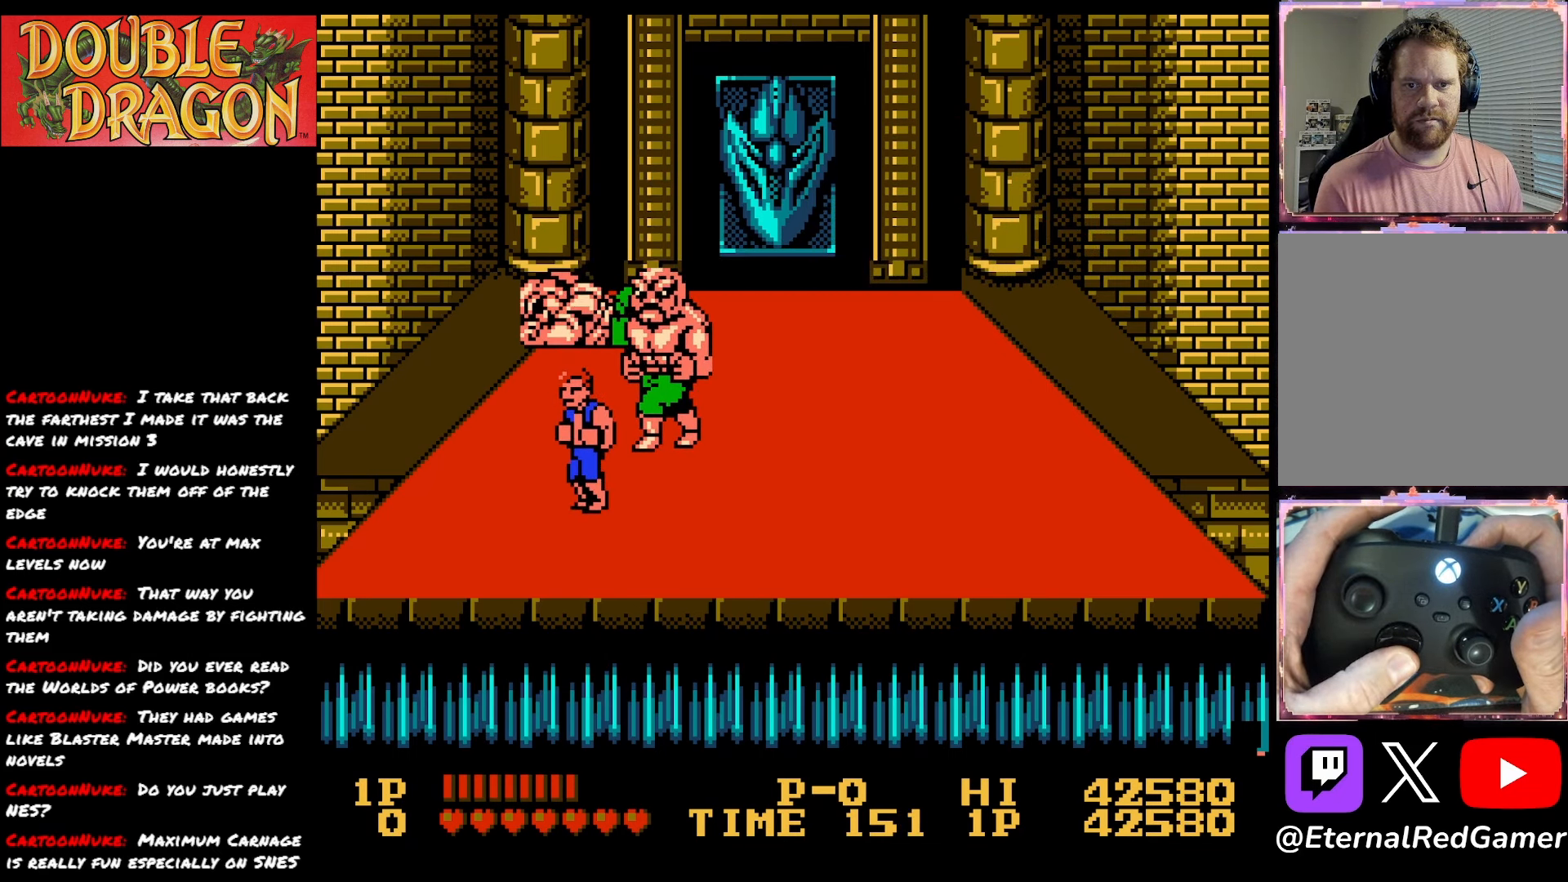
{"buttons": [], "right_stick": "center", "events": [[150, "DPAD_DOWN", "down"], [217, "DPAD_DOWN", "up"]]}
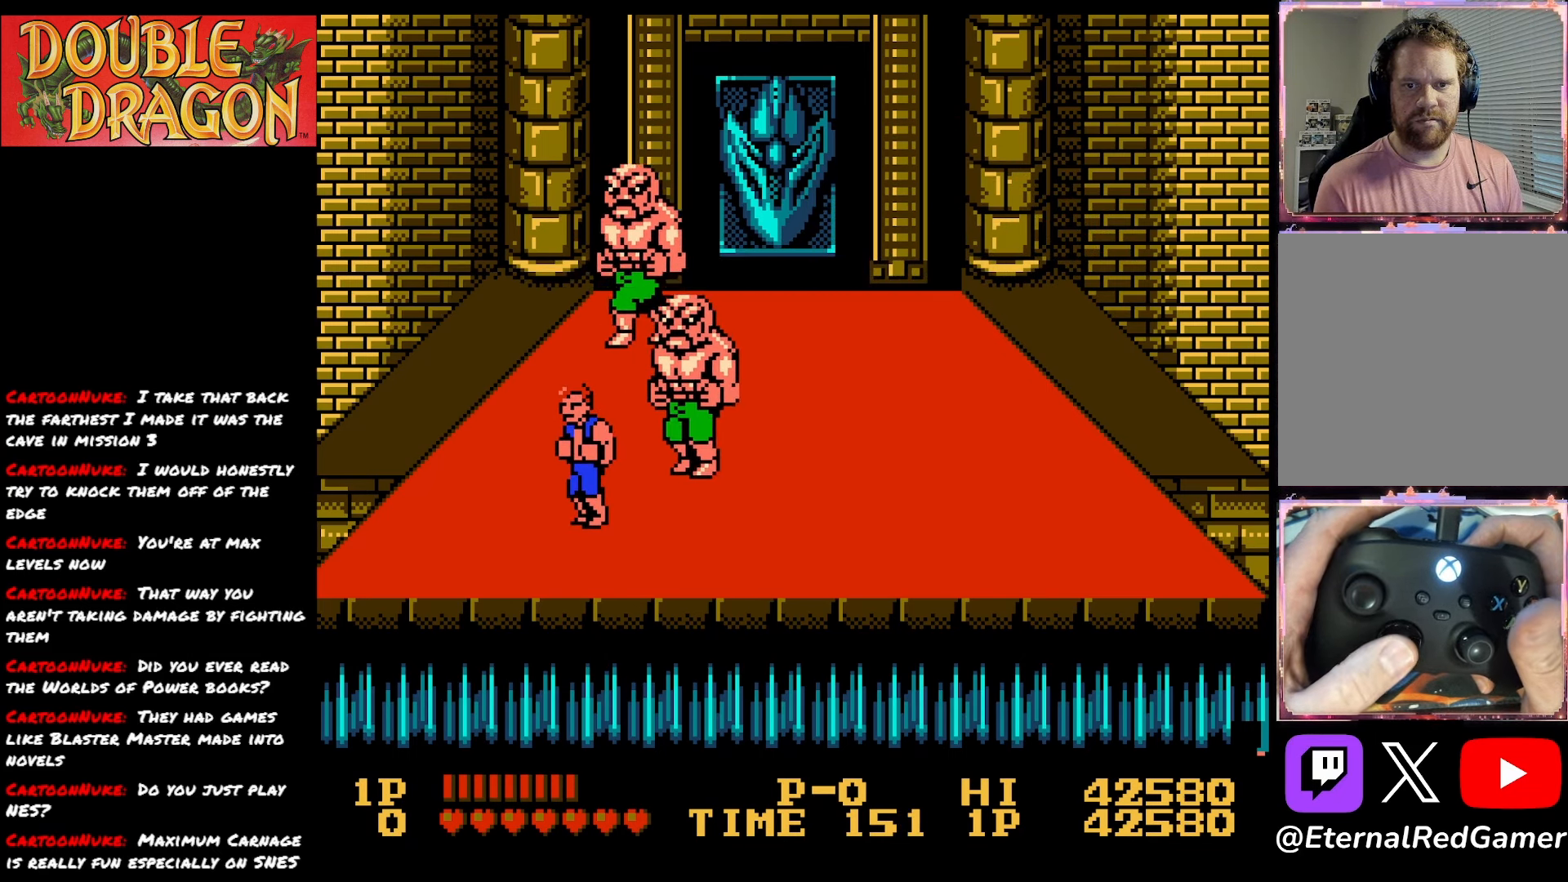
{"buttons": ["DPAD_UP"], "right_stick": "center", "events": [[201, "A", "down"], [301, "A", "up"], [501, "DPAD_UP", "down"]]}
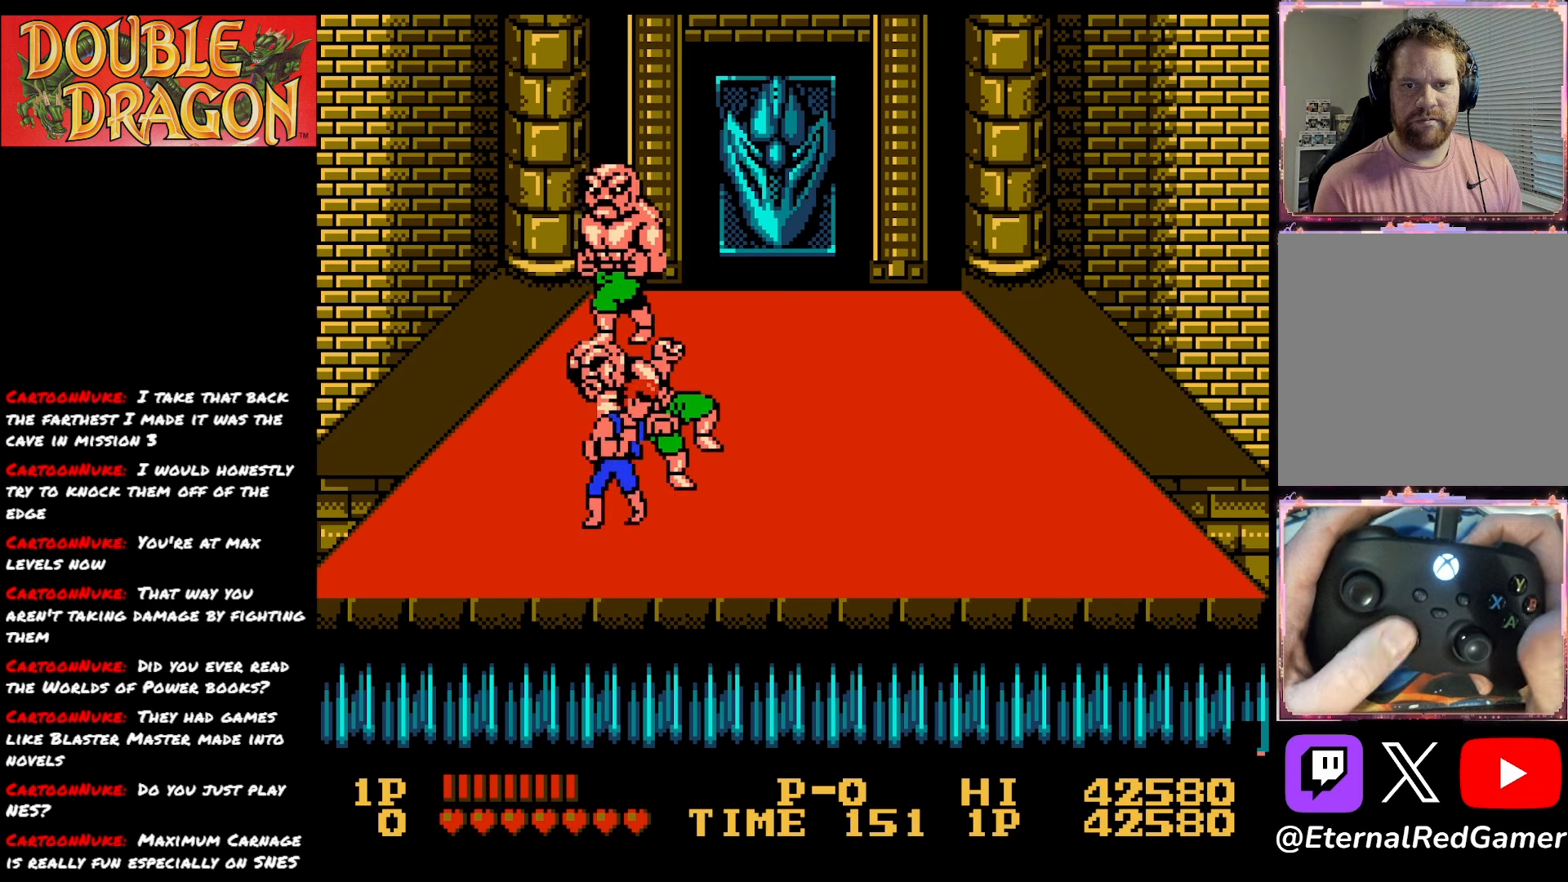
{"buttons": ["DPAD_RIGHT"], "right_stick": "center", "events": [[484, "DPAD_UP", "up"], [500, "DPAD_RIGHT", "down"]]}
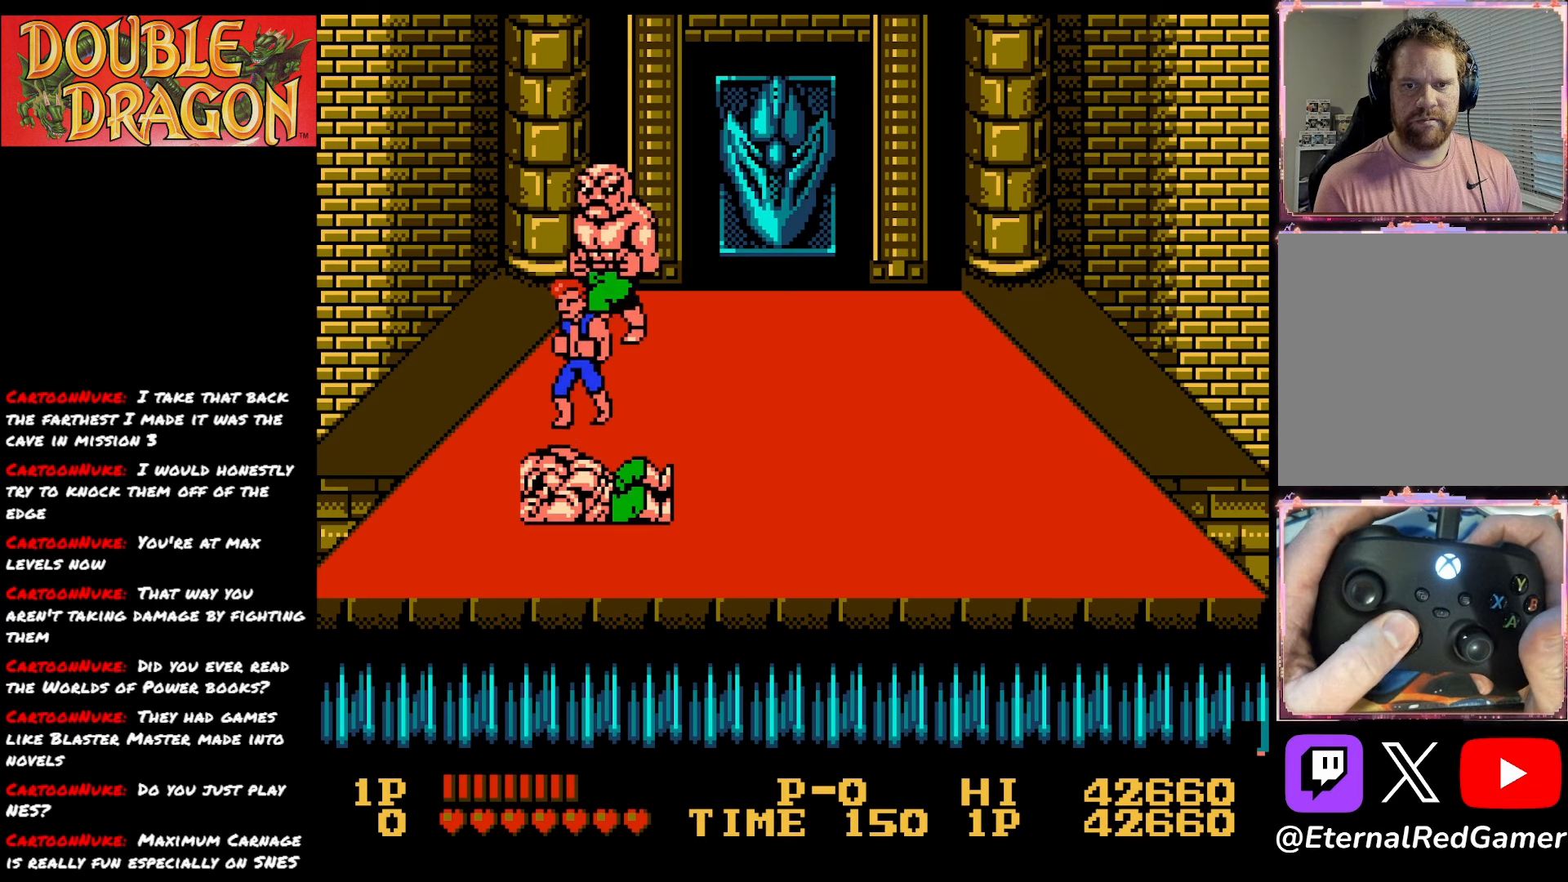
{"buttons": ["DPAD_RIGHT"], "right_stick": "center", "events": []}
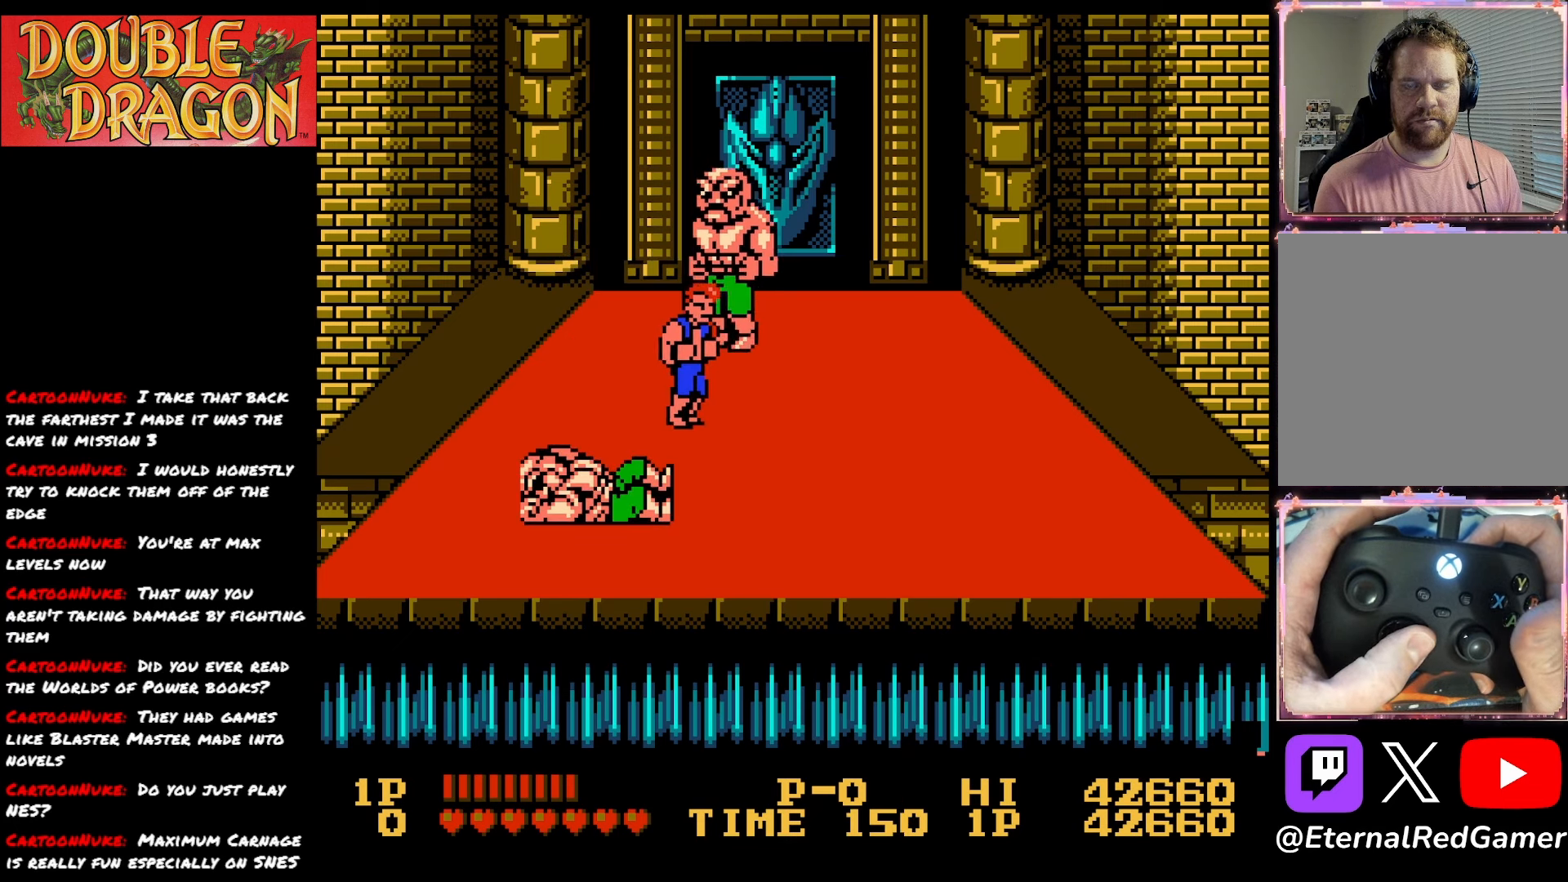
{"buttons": [], "right_stick": "center", "events": [[417, "DPAD_RIGHT", "up"]]}
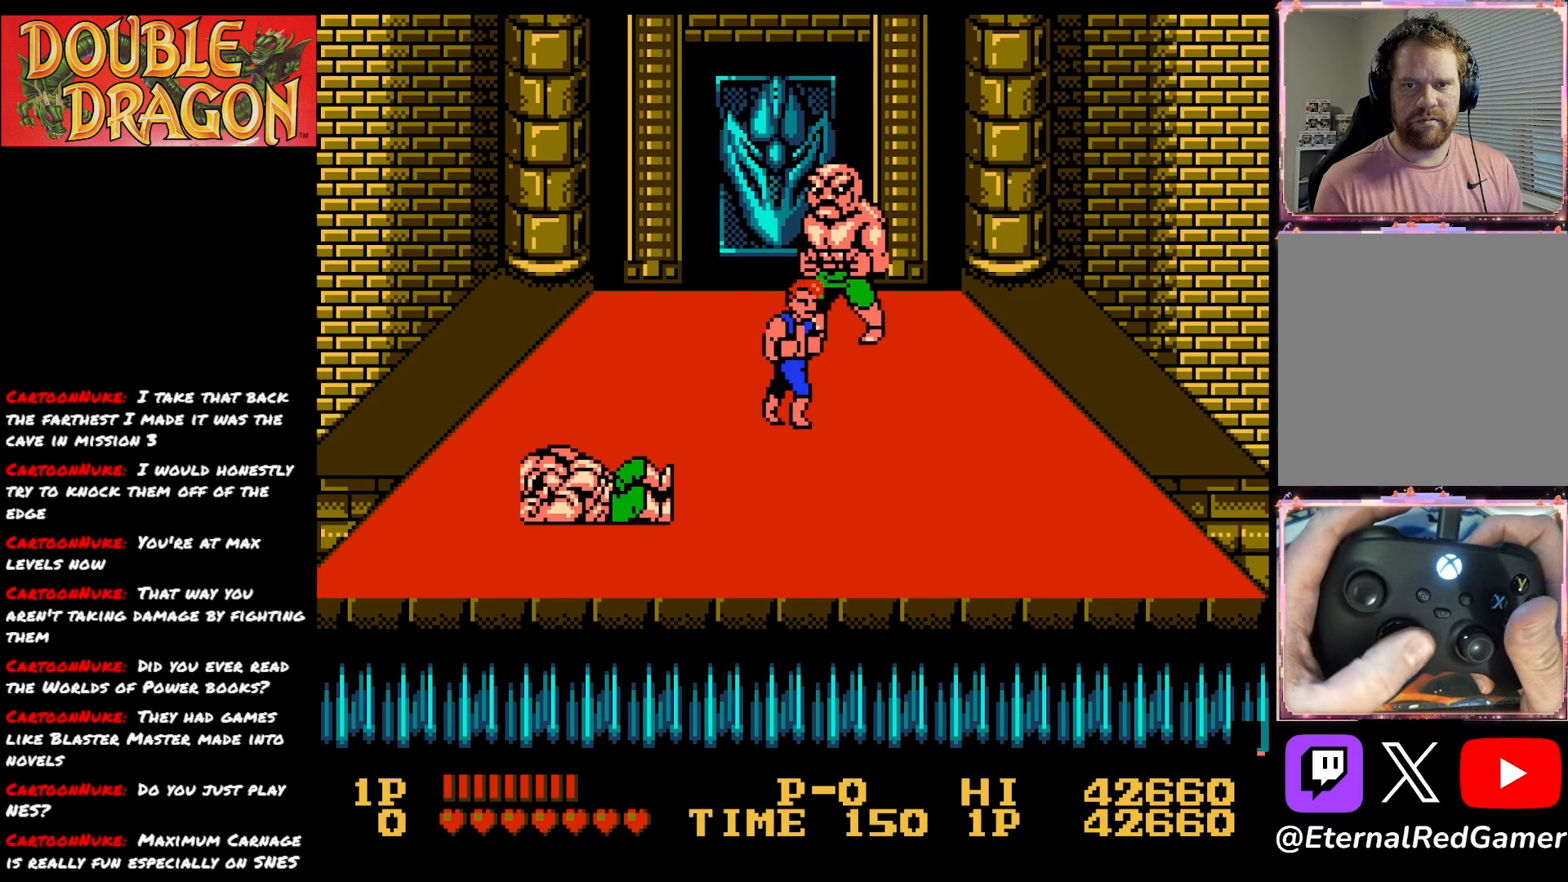
{"buttons": [], "right_stick": "center", "events": []}
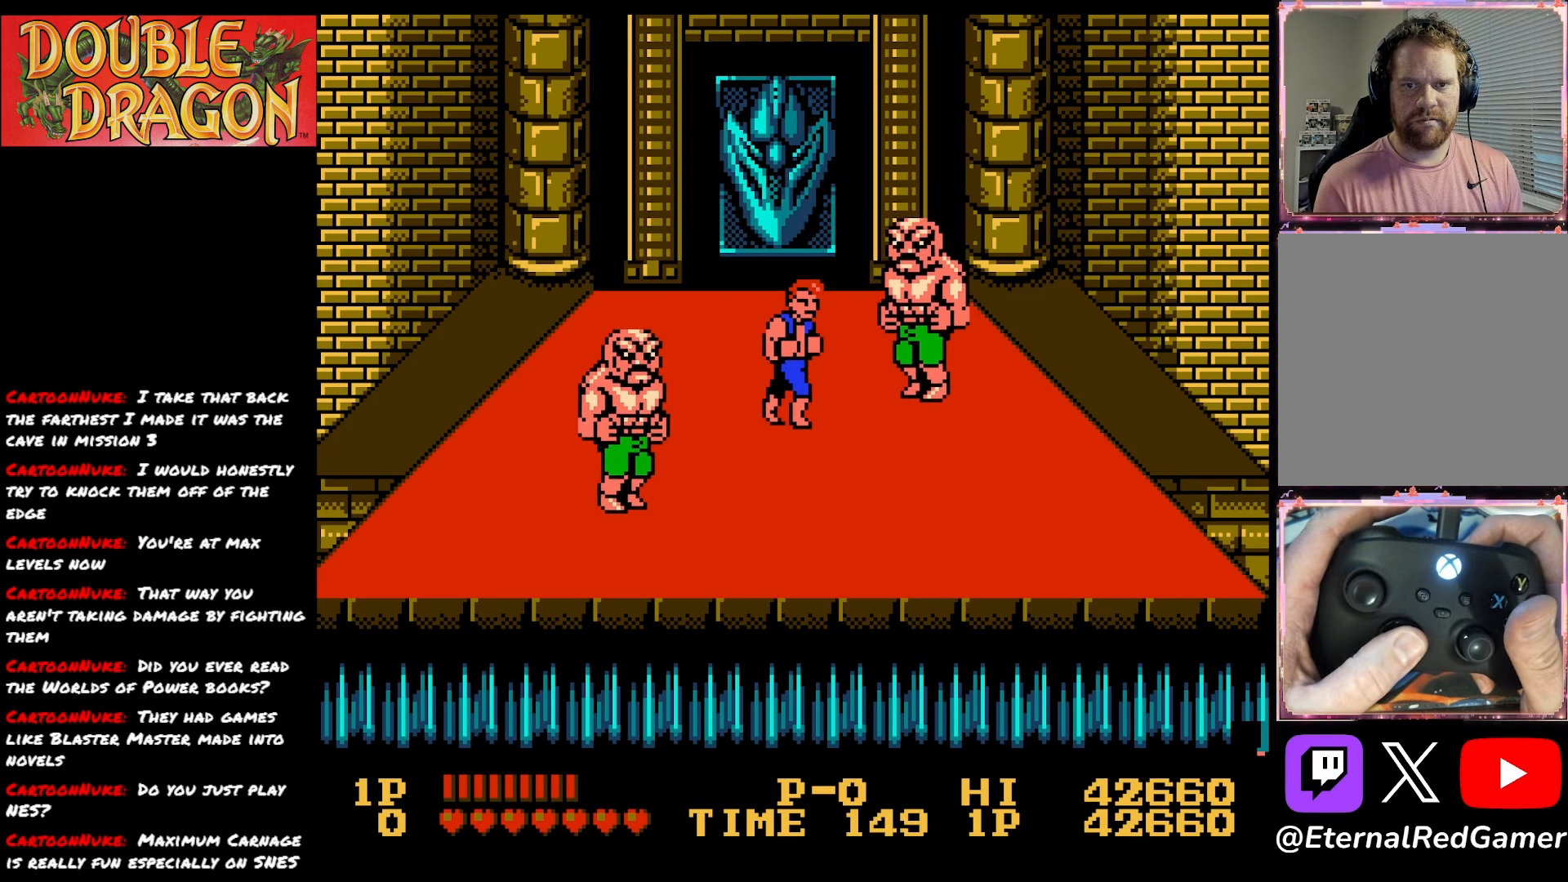
{"buttons": ["DPAD_UP"], "right_stick": "center", "events": [[183, "DPAD_UP", "down"]]}
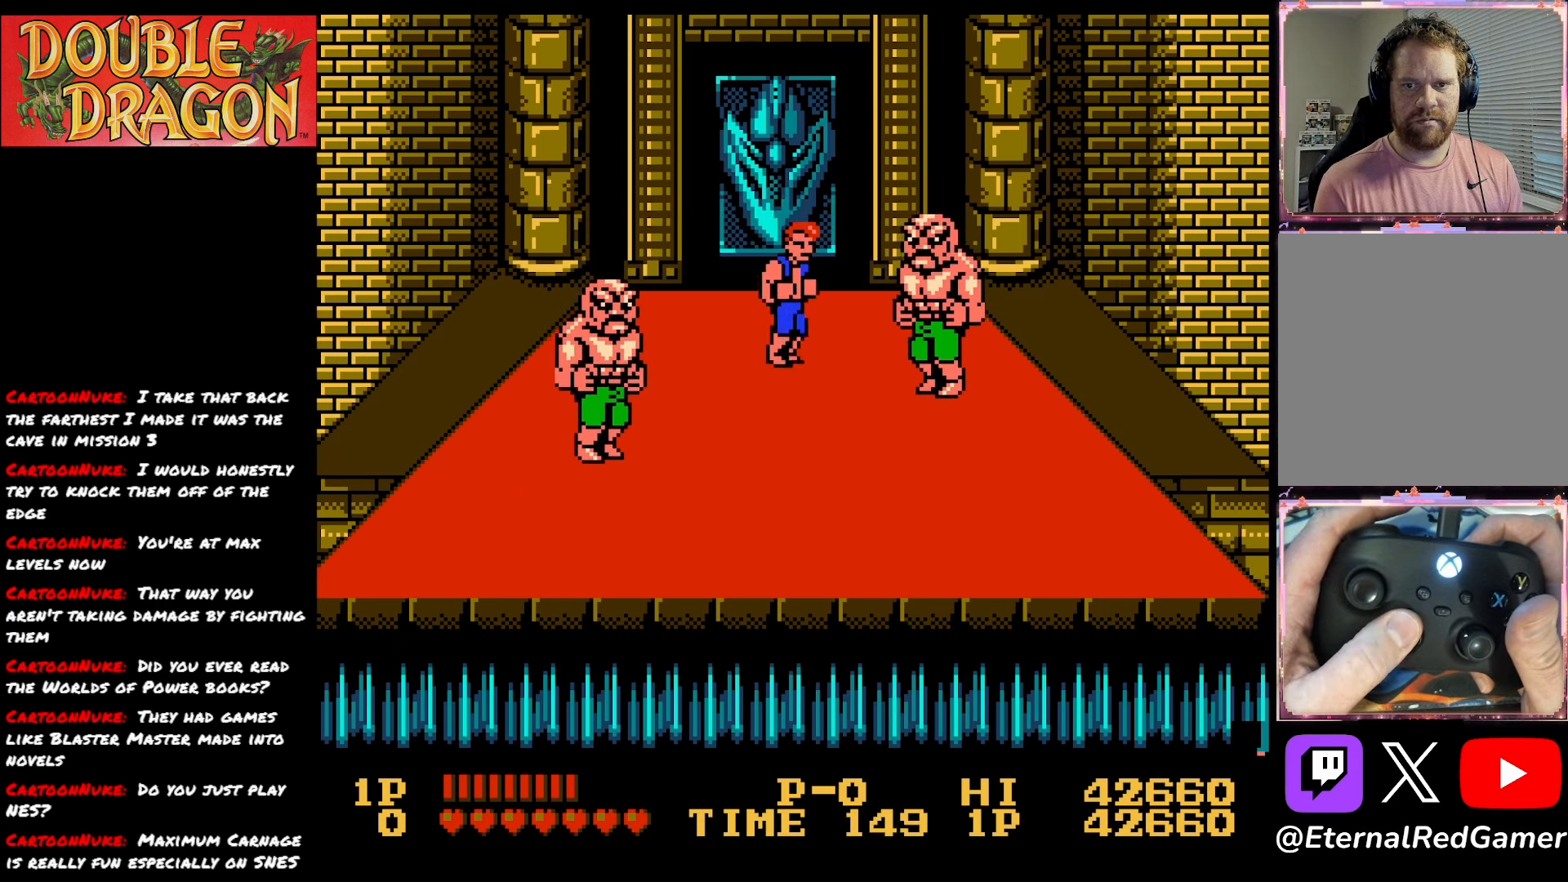
{"buttons": [], "right_stick": "center", "events": [[284, "DPAD_UP", "up"], [317, "DPAD_LEFT", "down"], [384, "DPAD_LEFT", "up"]]}
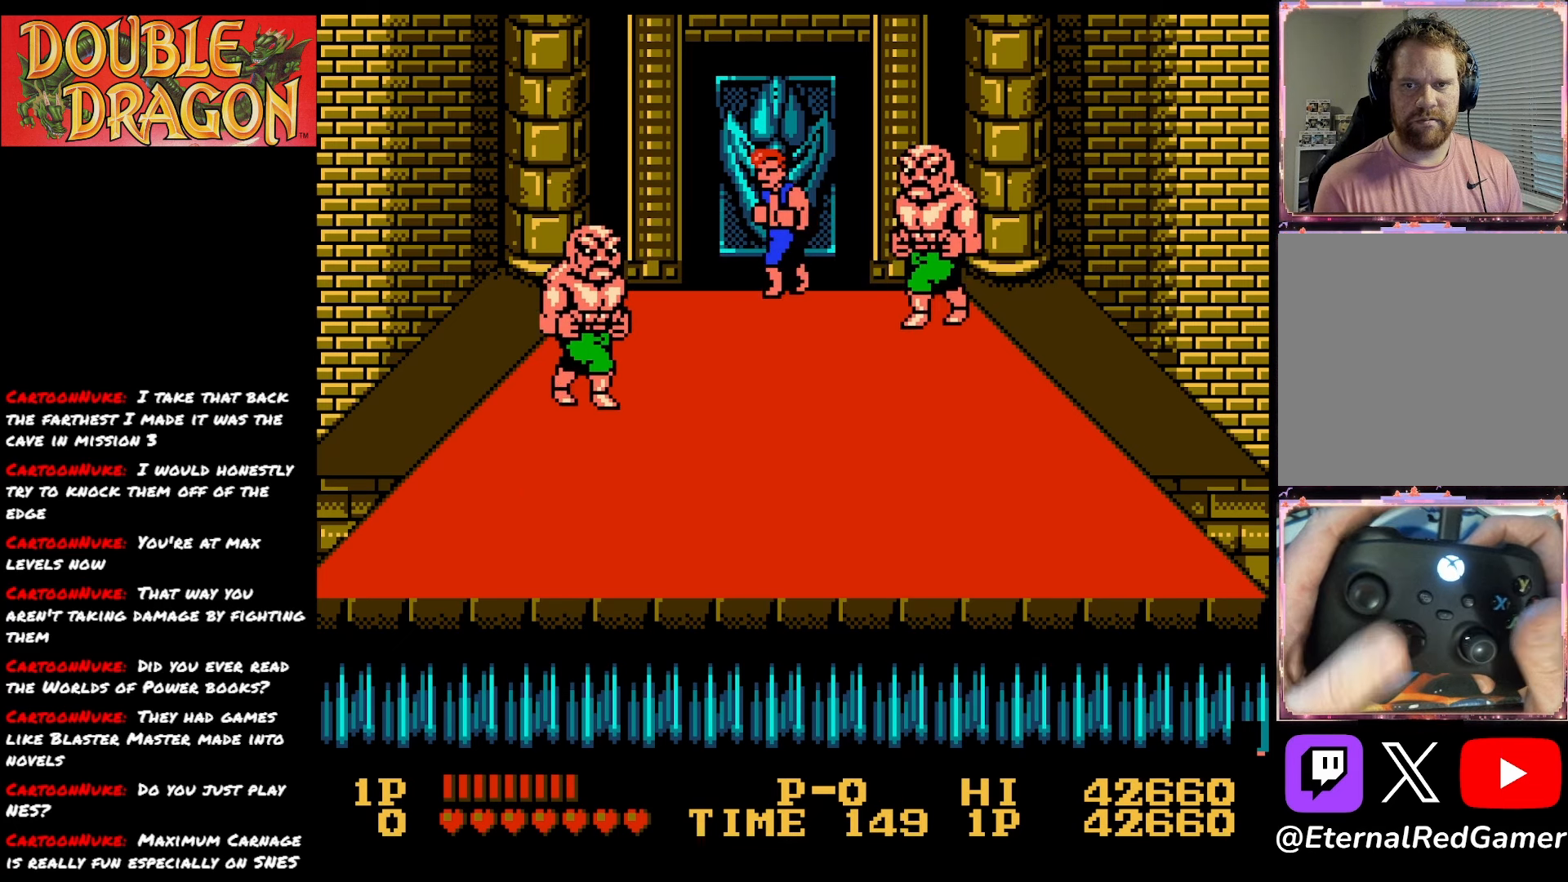
{"buttons": [], "right_stick": "center", "events": [[100, "A", "down"], [200, "A", "up"]]}
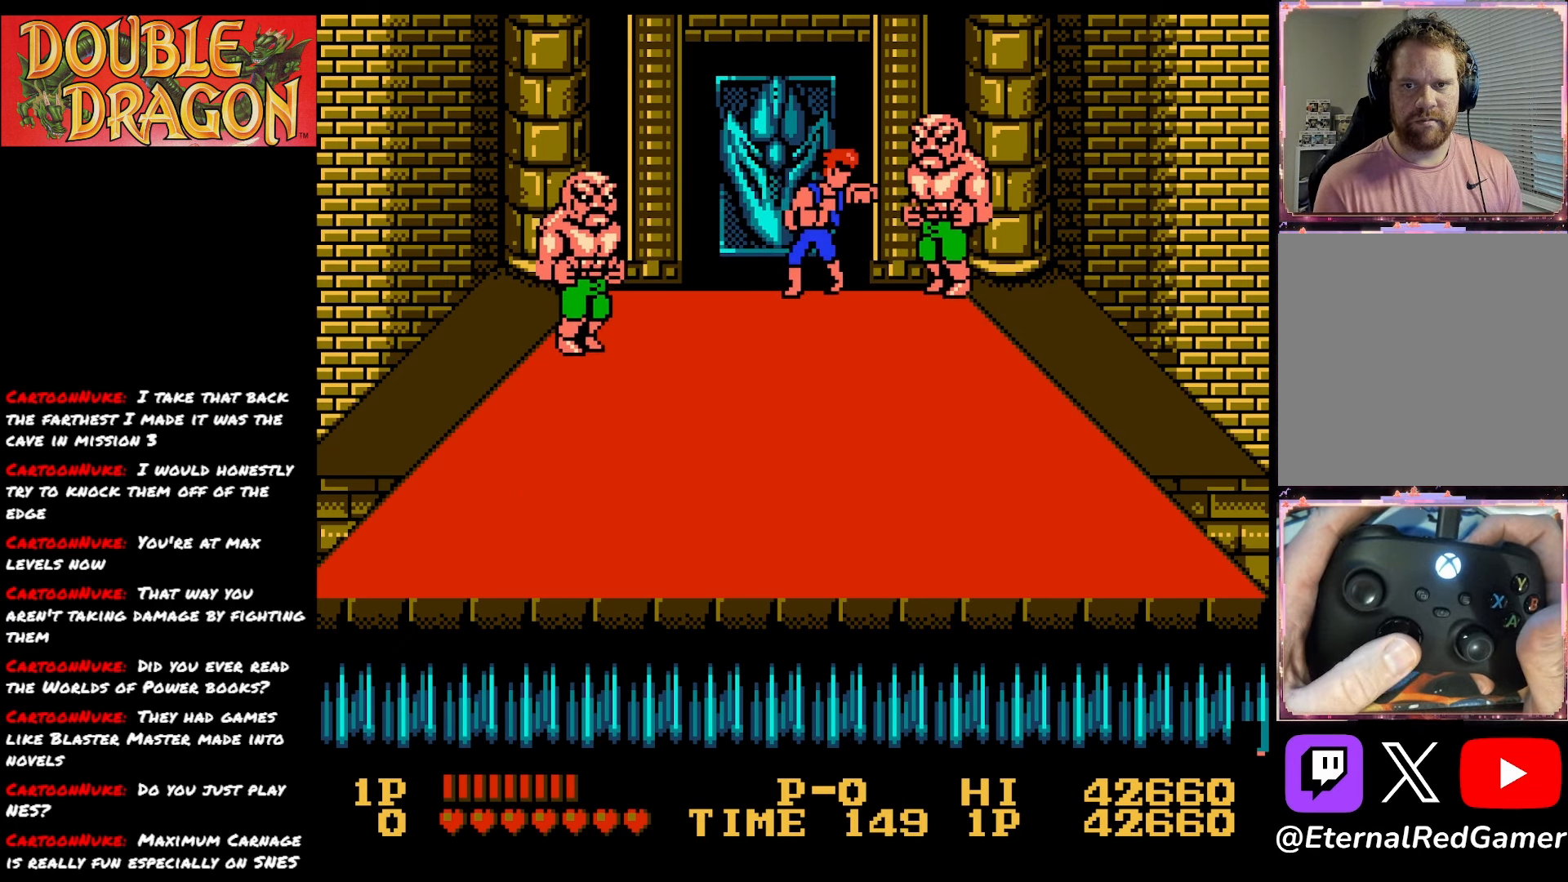
{"buttons": [], "right_stick": "center", "events": [[67, "DPAD_DOWN", "down"], [334, "DPAD_DOWN", "up"], [367, "A", "down"], [484, "A", "up"]]}
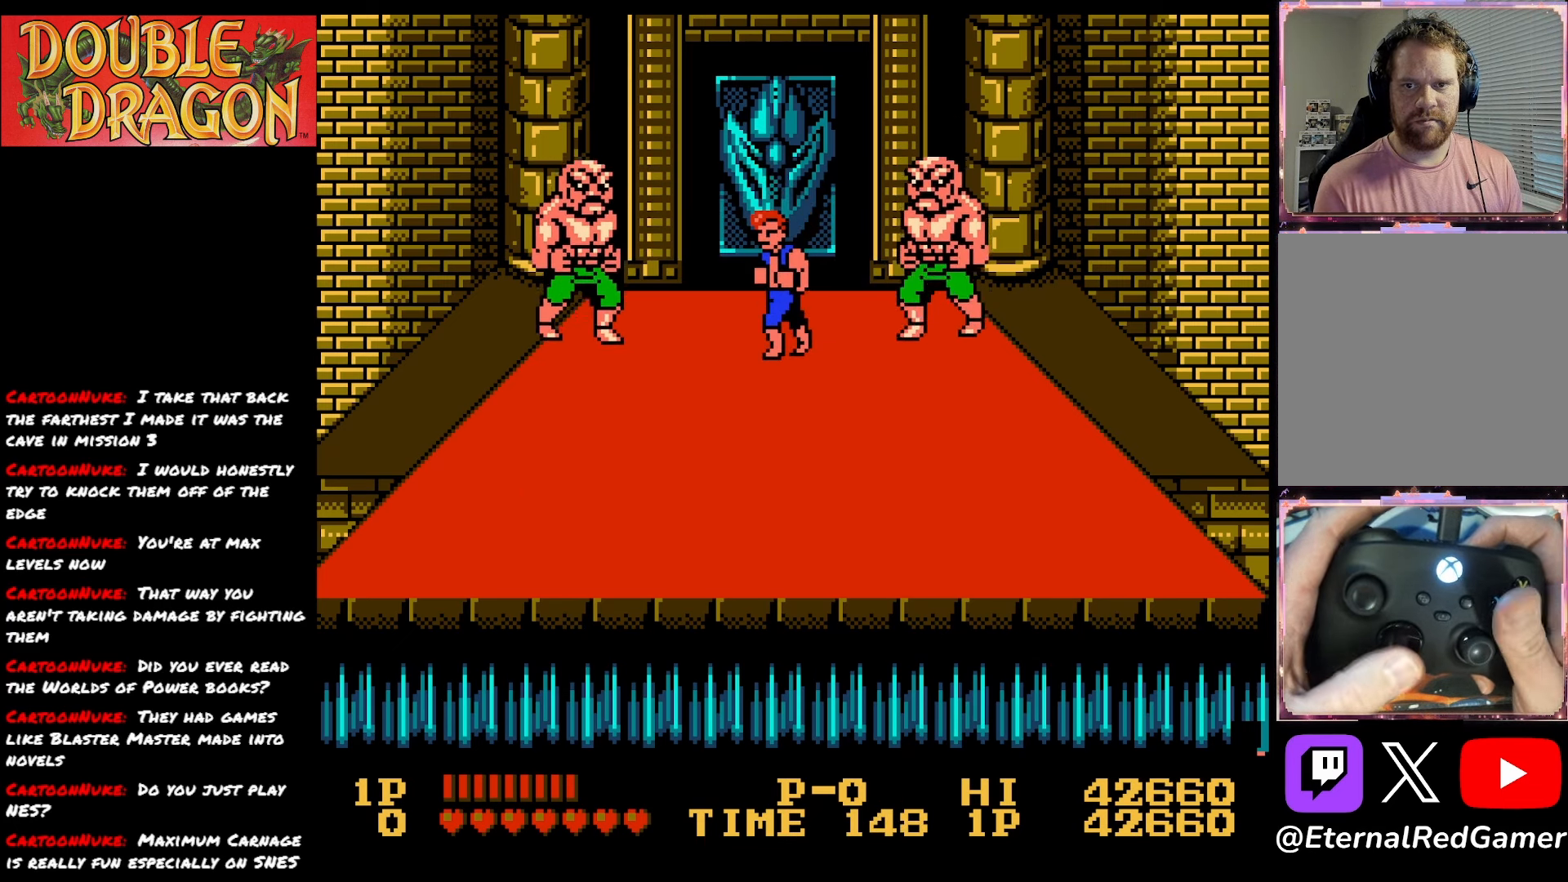
{"buttons": ["DPAD_DOWN"], "right_stick": "center", "events": [[400, "DPAD_DOWN", "down"]]}
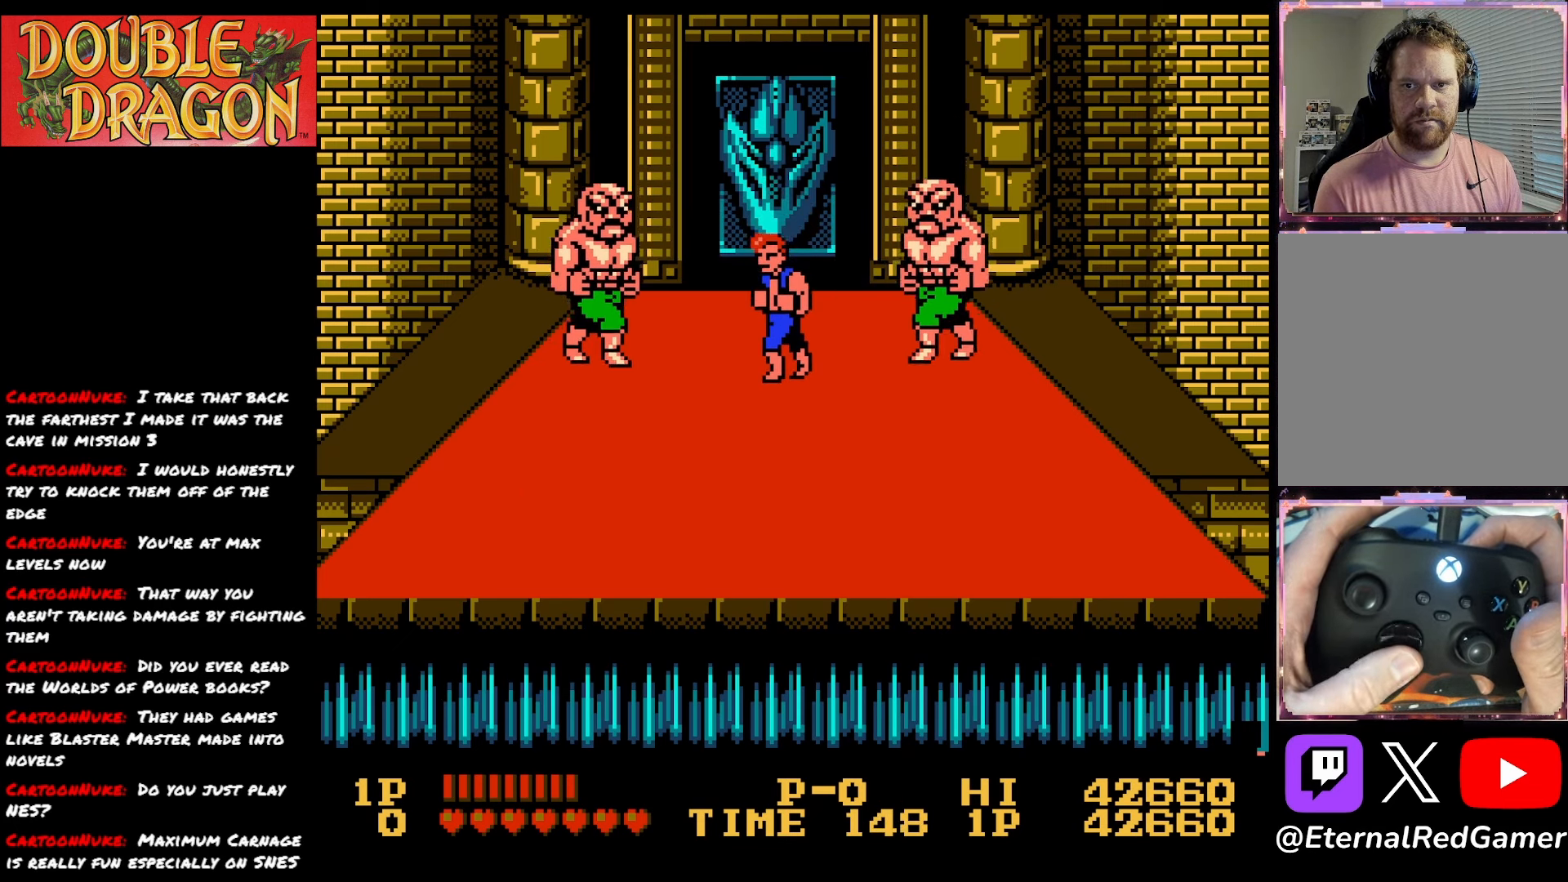
{"buttons": ["DPAD_RIGHT"], "right_stick": "center", "events": [[50, "A", "down"], [67, "DPAD_DOWN", "up"], [167, "A", "up"], [484, "DPAD_RIGHT", "down"]]}
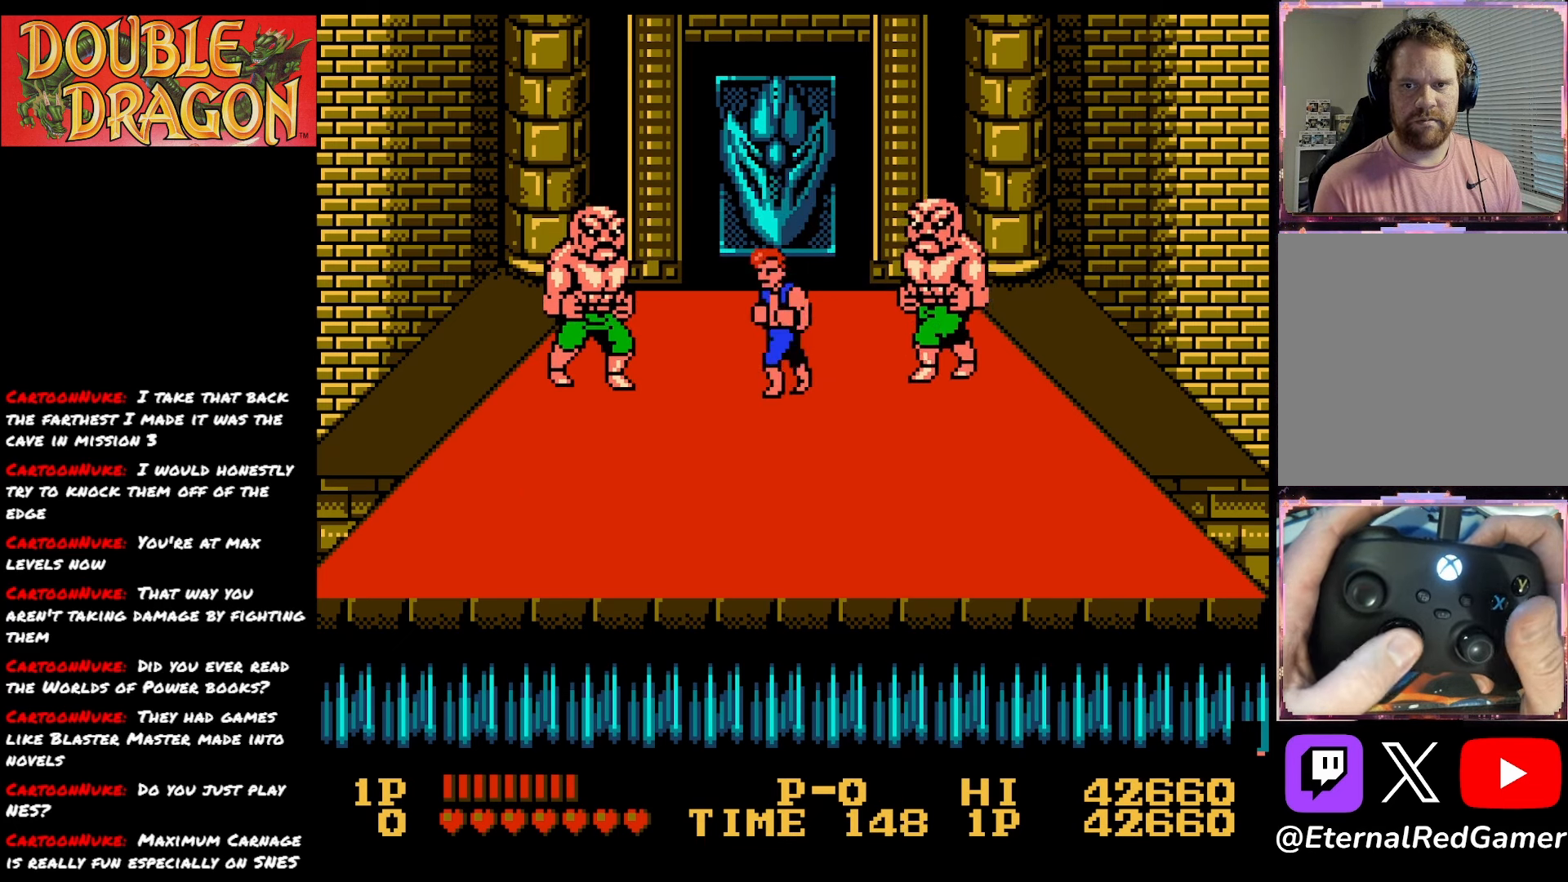
{"buttons": ["DPAD_DOWN"], "right_stick": "center", "events": [[100, "X", "down"], [117, "DPAD_RIGHT", "up"], [200, "X", "up"], [350, "DPAD_LEFT", "down"], [484, "DPAD_DOWN", "down"], [484, "DPAD_LEFT", "up"]]}
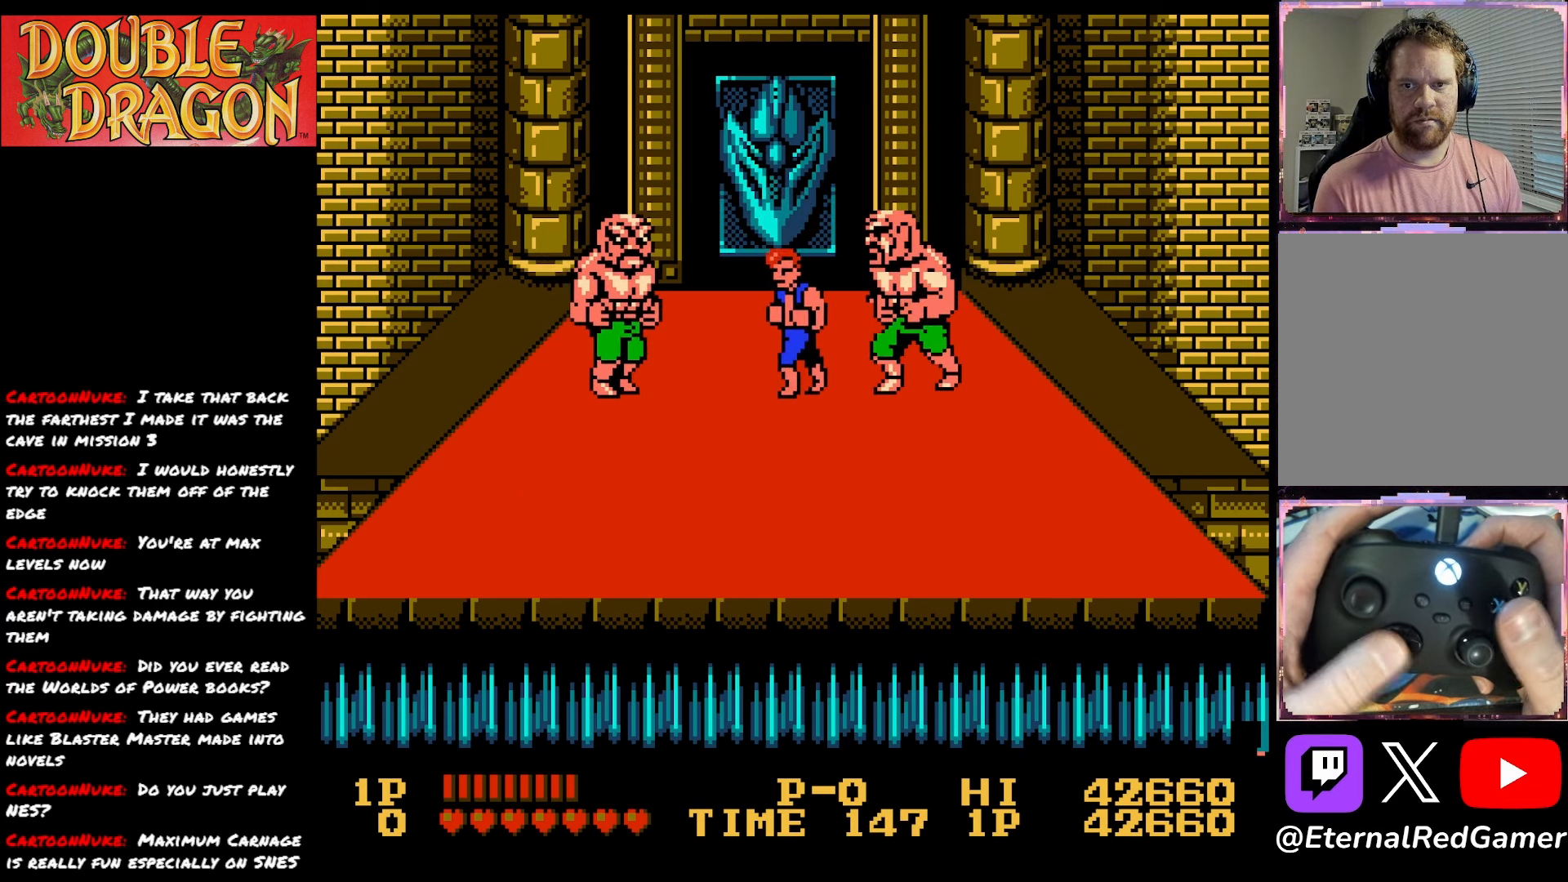
{"buttons": [], "right_stick": "center", "events": [[267, "DPAD_DOWN", "up"]]}